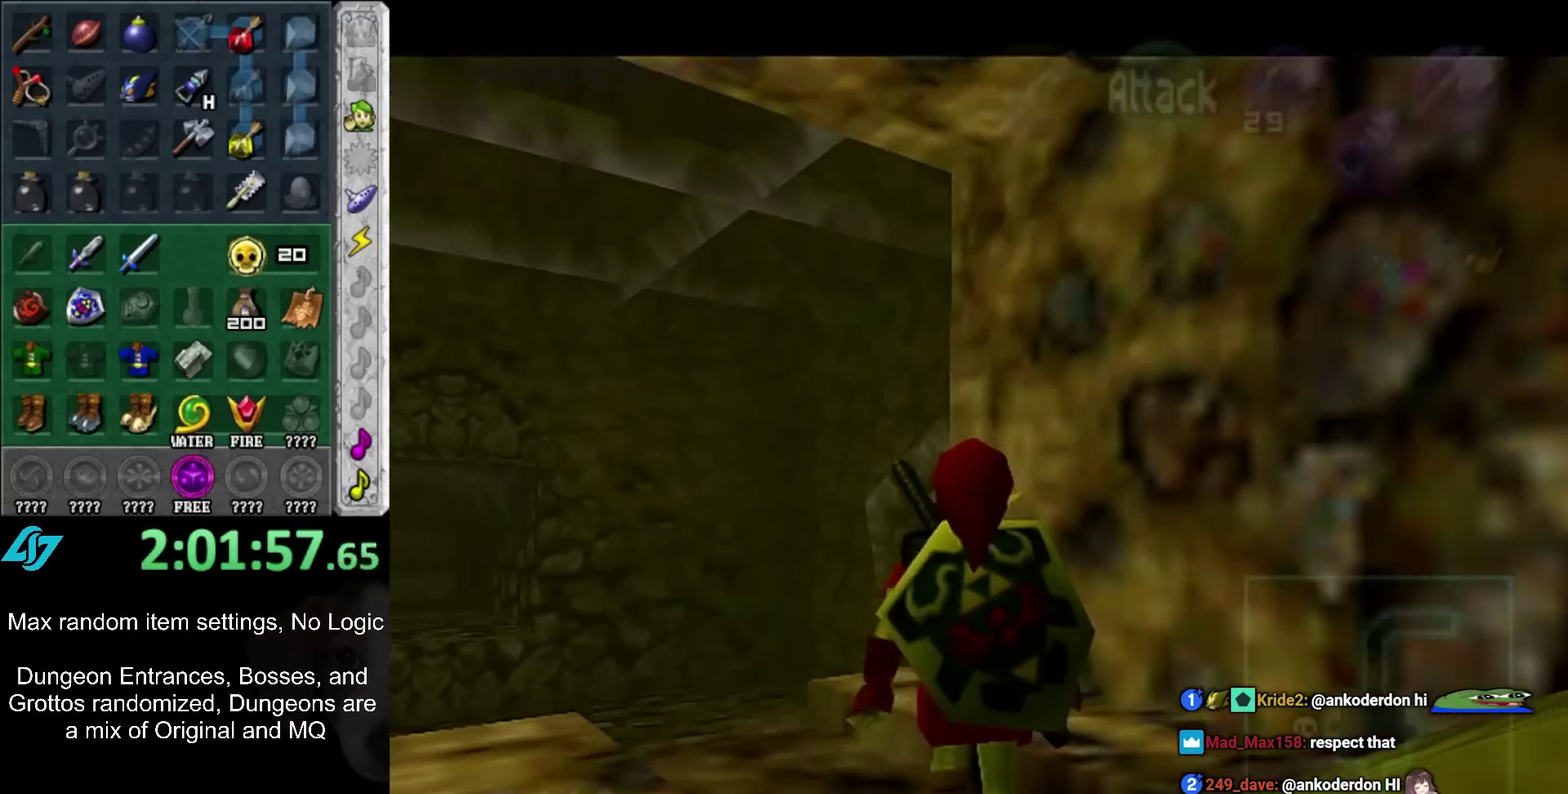
Gameplay with a controller (Nintendo layout); each line is a JSON object with the inputs held at the frame after it. "events" lists button and stick changes between this image and that frame as [ms after this image, input, new state], when the widget could be followed in between. Not read: L2 L3 R3.
{"buttons": [], "left_stick": "up", "right_stick": "center", "events": [[17, "left_stick", "up-left"], [67, "left_stick", "up"], [233, "A", "down"], [400, "A", "up"]]}
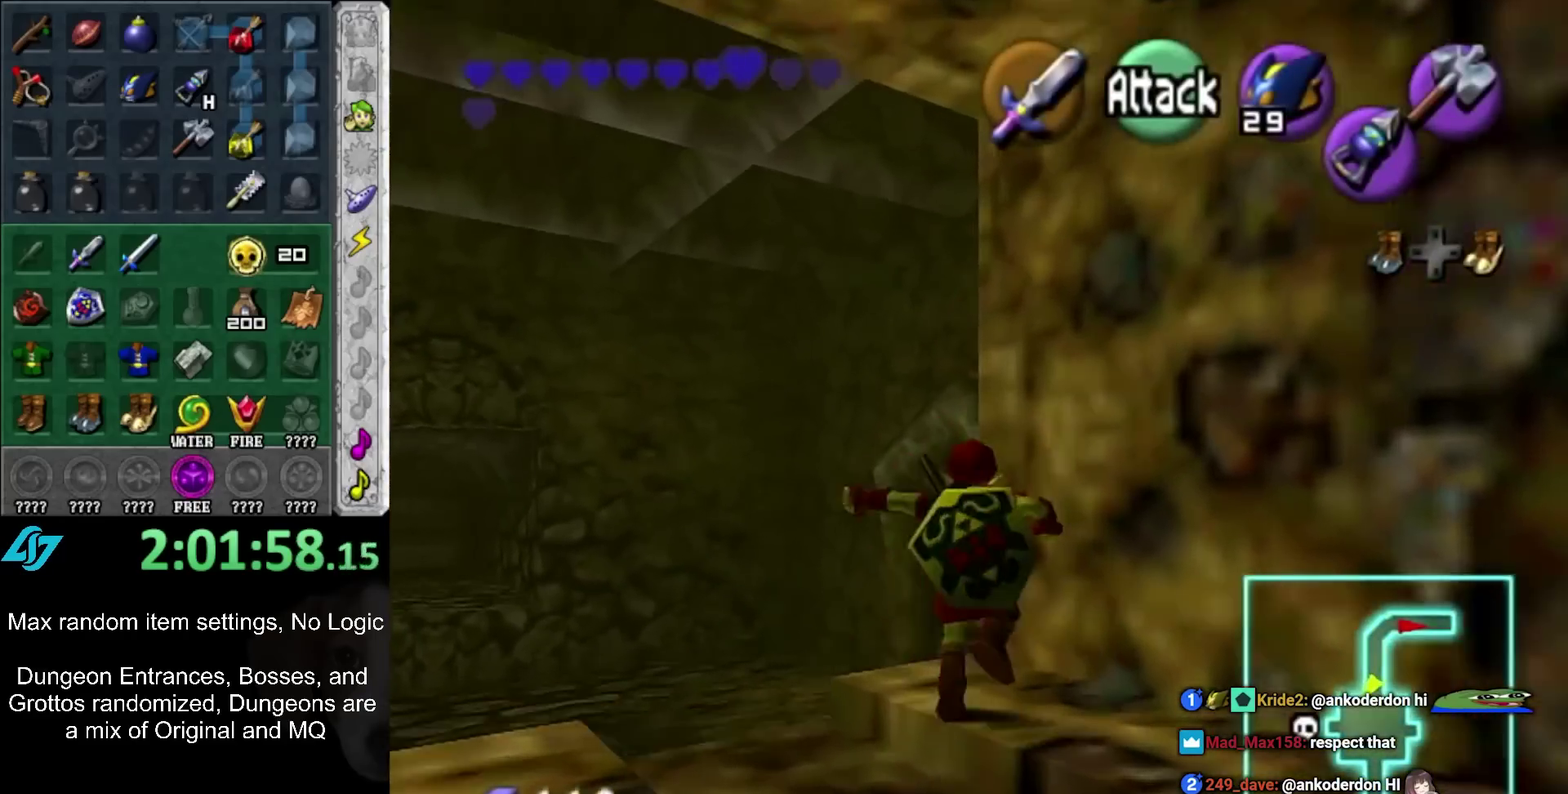
{"buttons": [], "left_stick": "up", "right_stick": "center", "events": []}
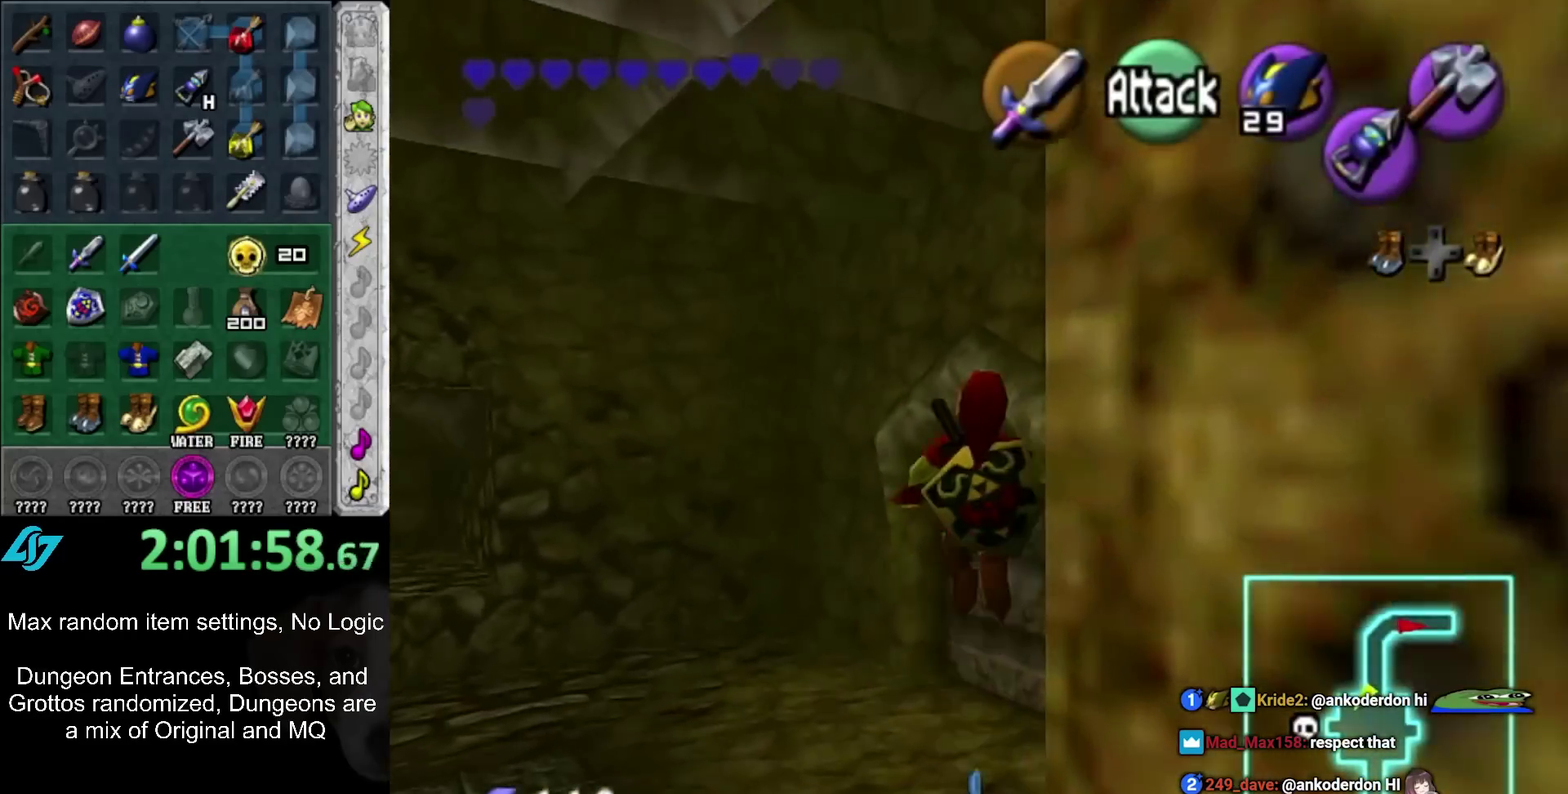
{"buttons": [], "left_stick": "up-right", "right_stick": "center", "events": [[433, "left_stick", "up-right"]]}
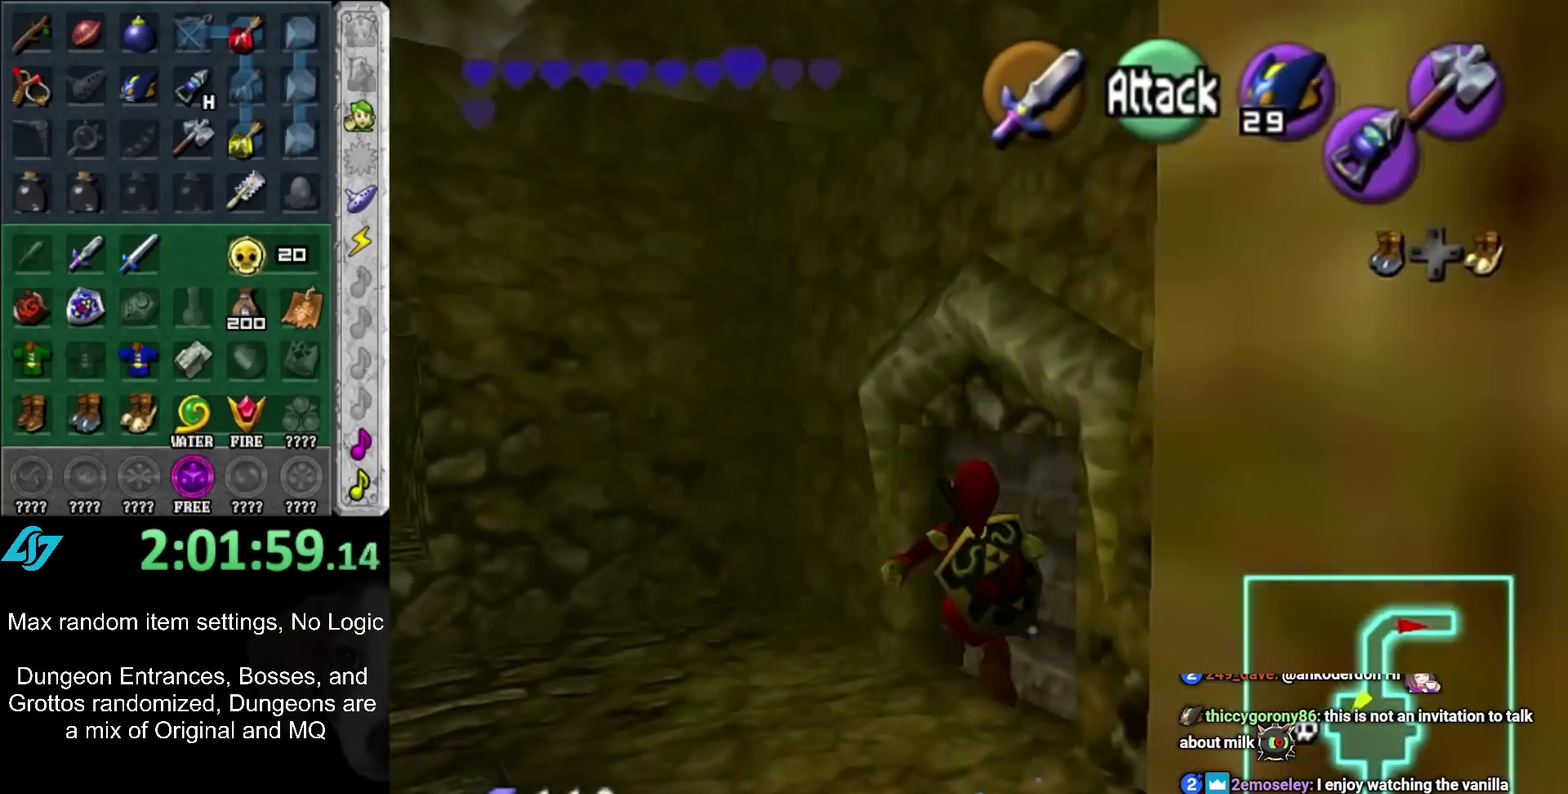
{"buttons": [], "left_stick": "up", "right_stick": "center", "events": [[100, "B", "down"], [100, "left_stick", "up"], [283, "B", "up"]]}
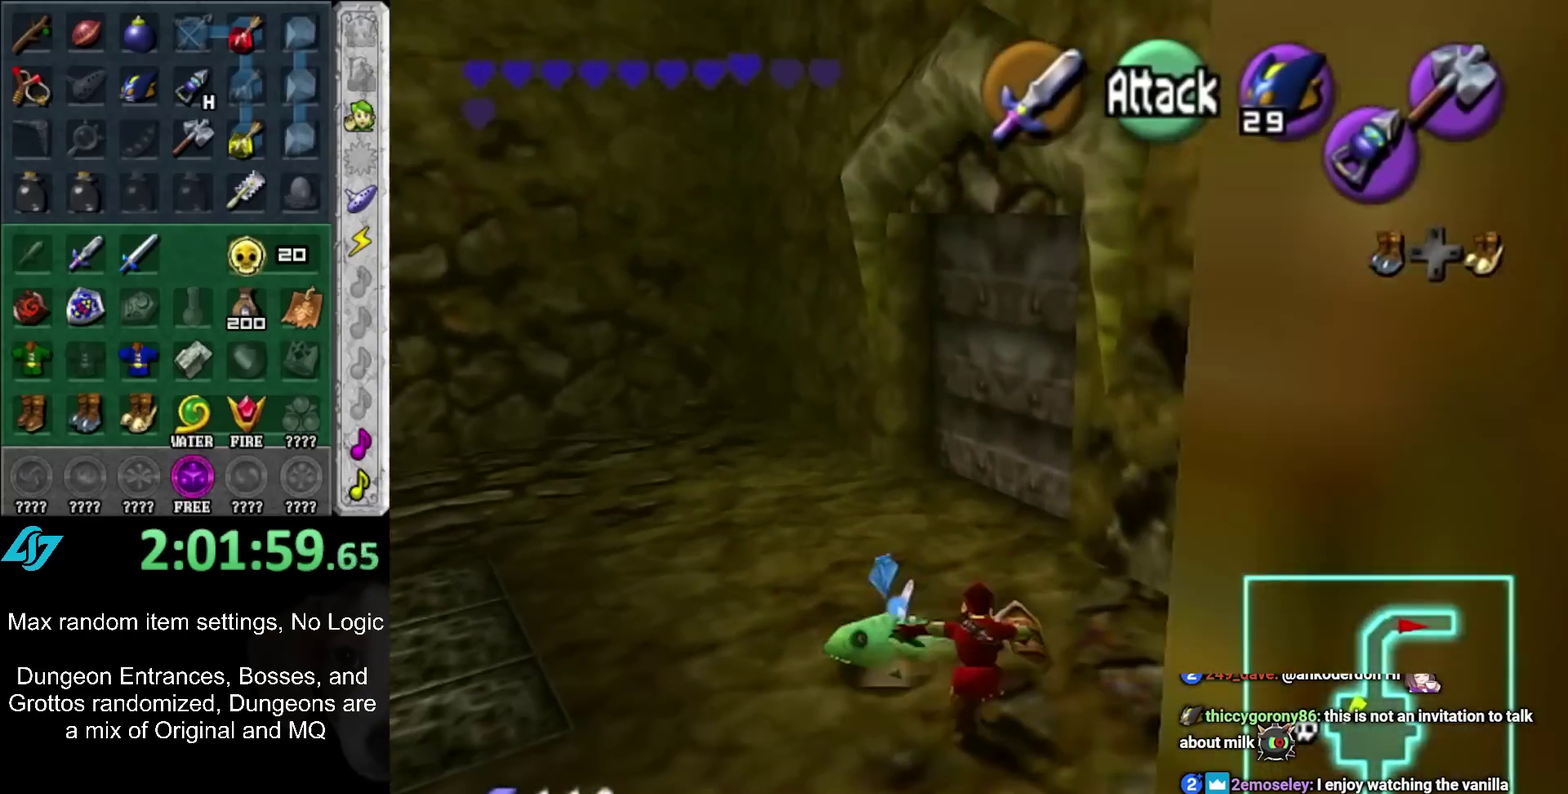
{"buttons": [], "left_stick": "up", "right_stick": "center", "events": []}
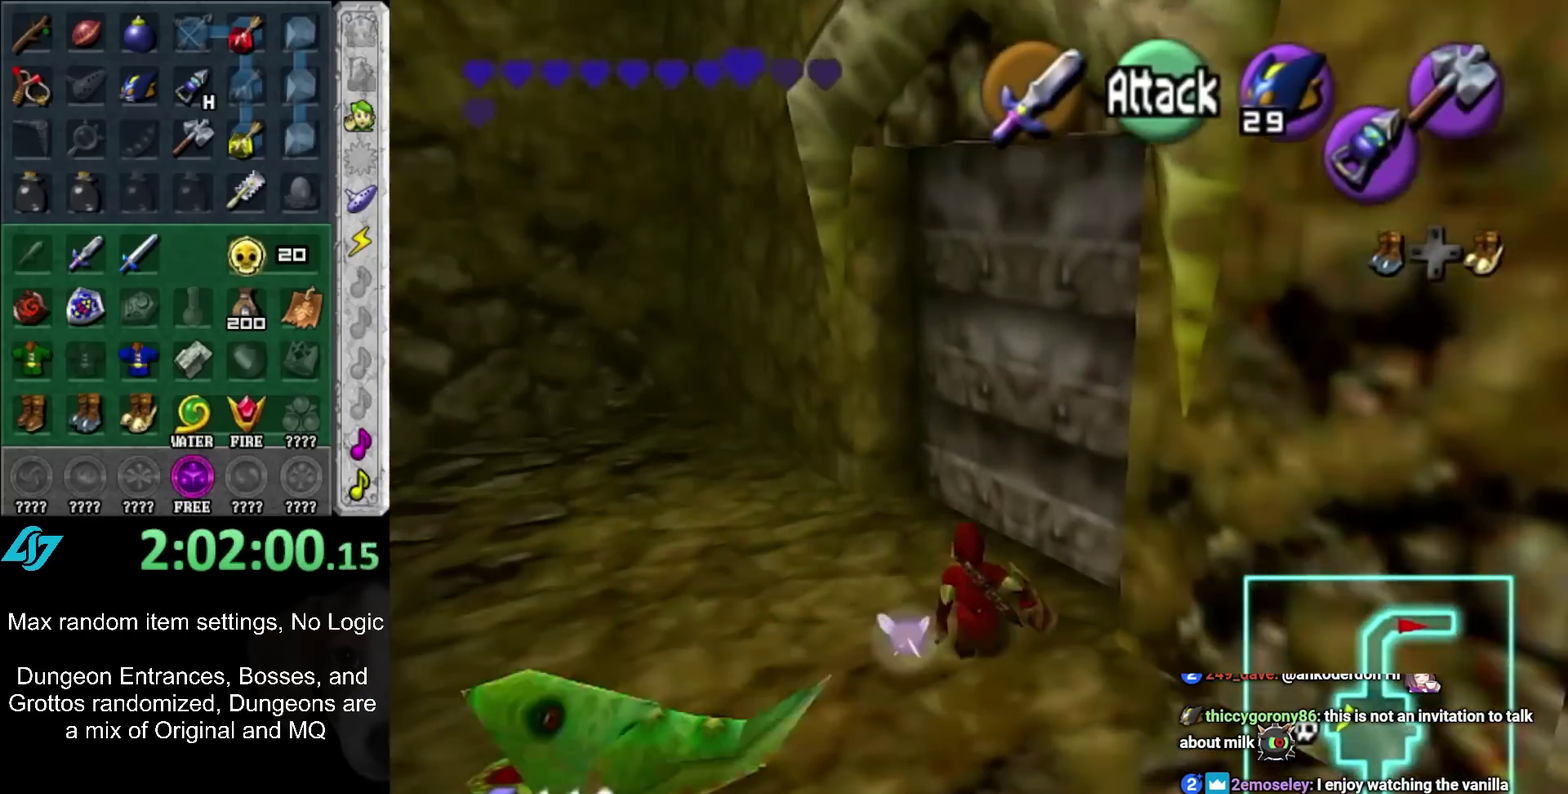
{"buttons": [], "left_stick": "center", "right_stick": "center", "events": [[217, "left_stick", "up-right"], [283, "A", "down"], [350, "A", "up"], [350, "left_stick", "center"], [433, "A", "down"], [500, "A", "up"]]}
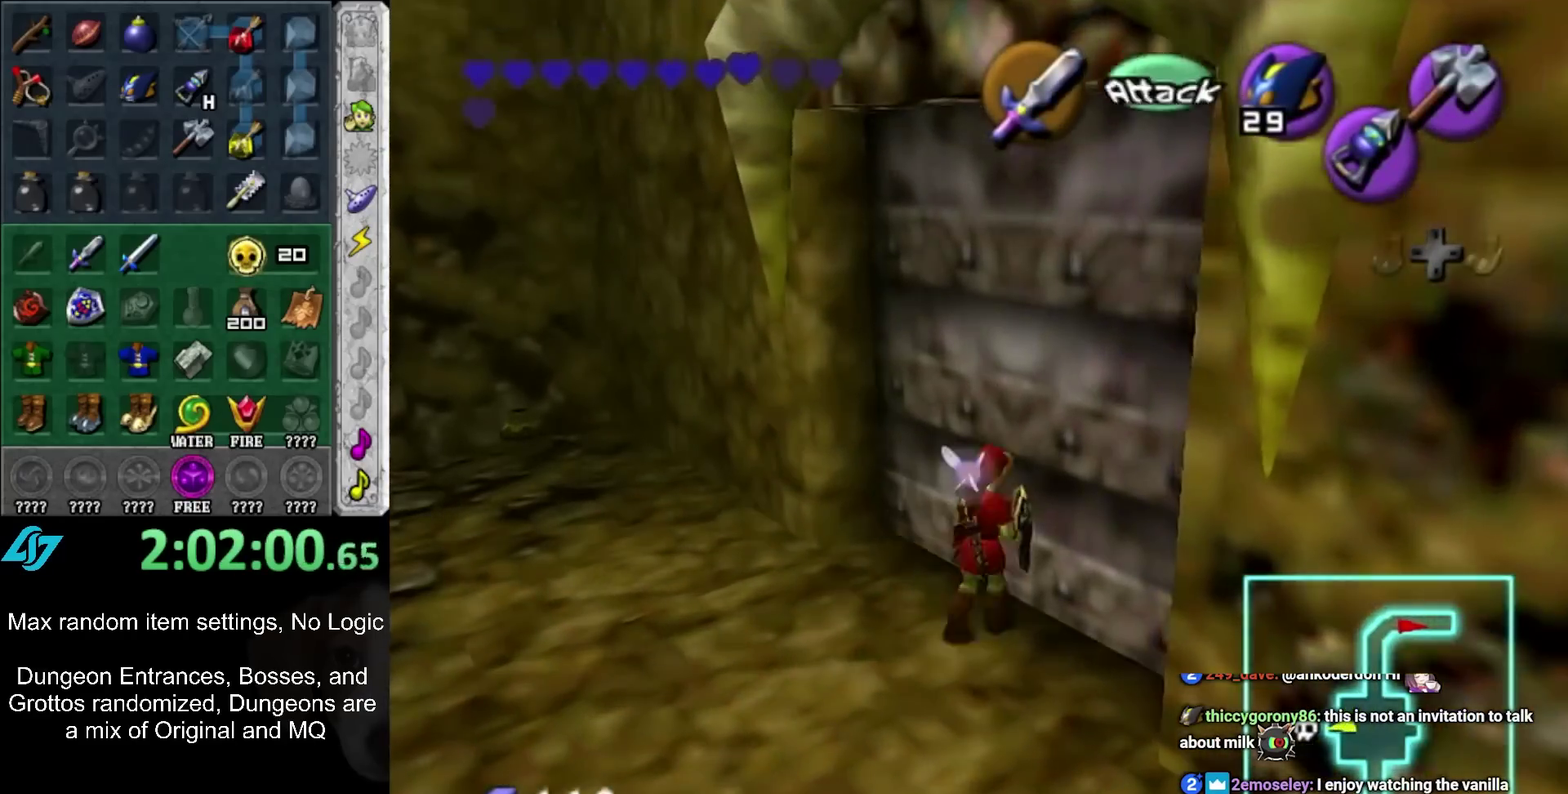
{"buttons": [], "left_stick": "up", "right_stick": "center", "events": [[67, "A", "down"], [150, "A", "up"], [217, "left_stick", "up"]]}
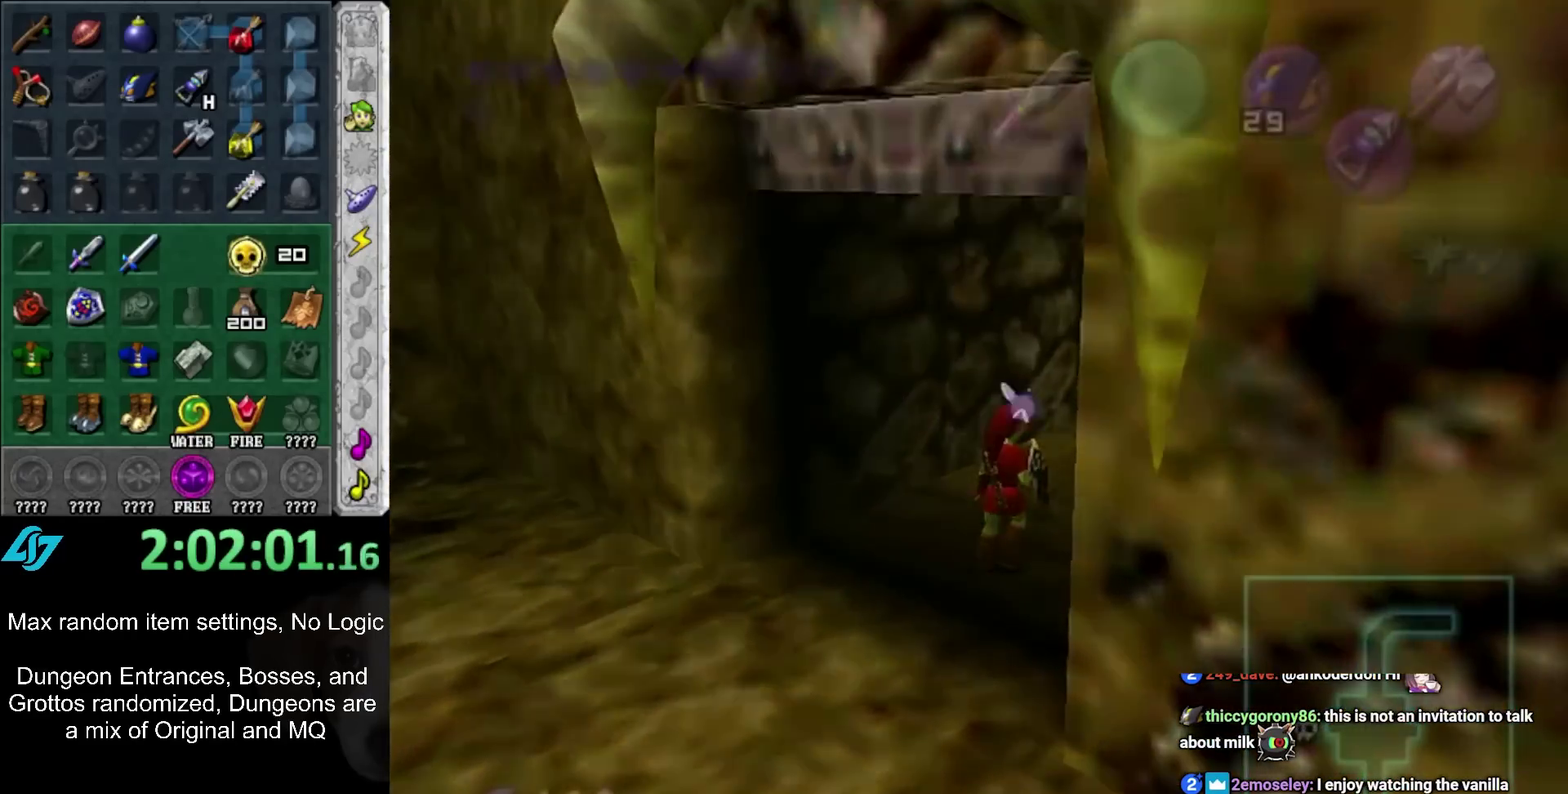
{"buttons": [], "left_stick": "up", "right_stick": "center", "events": []}
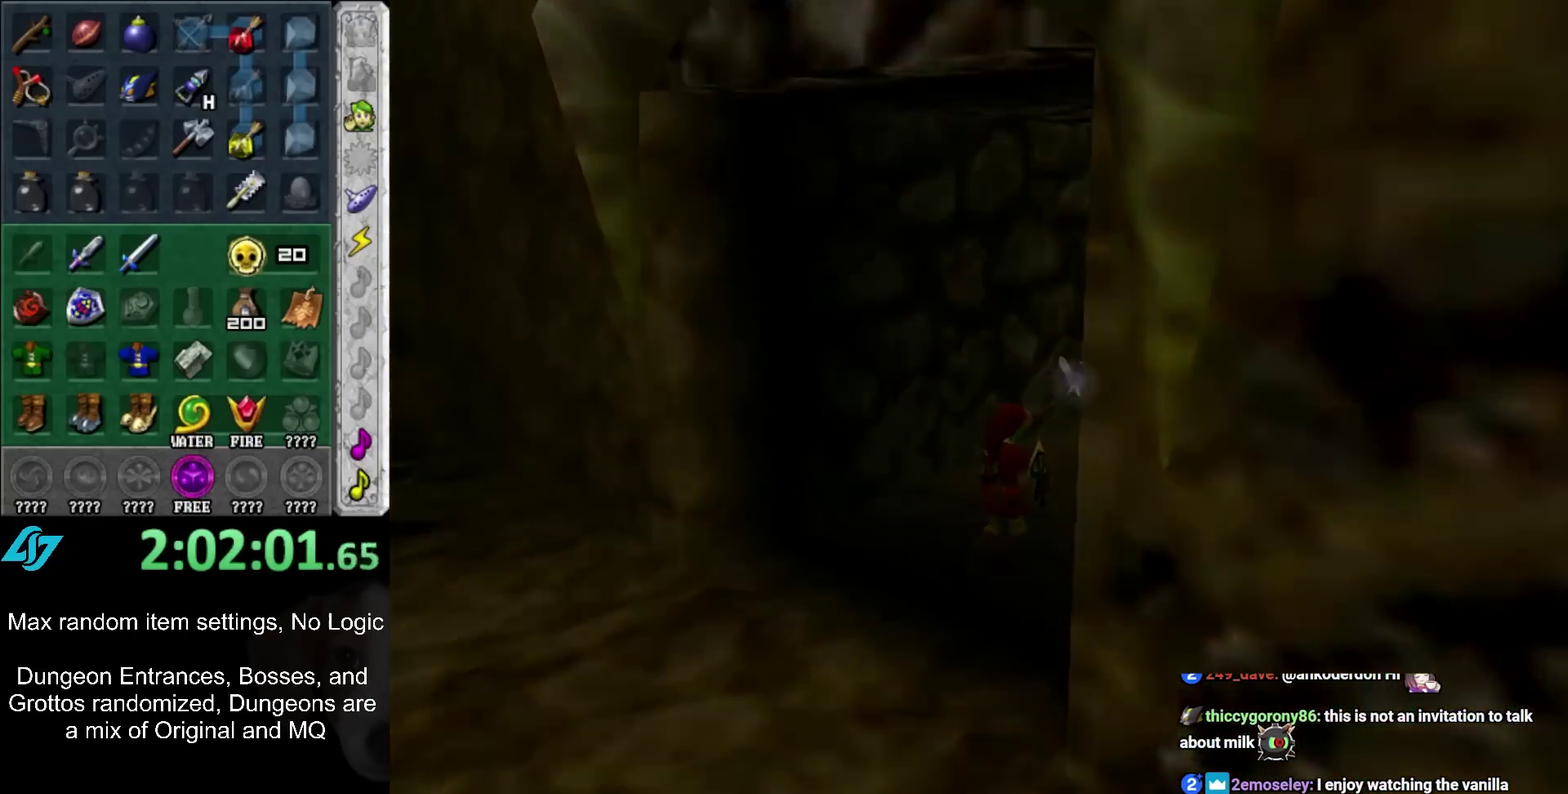
{"buttons": [], "left_stick": "up", "right_stick": "center", "events": []}
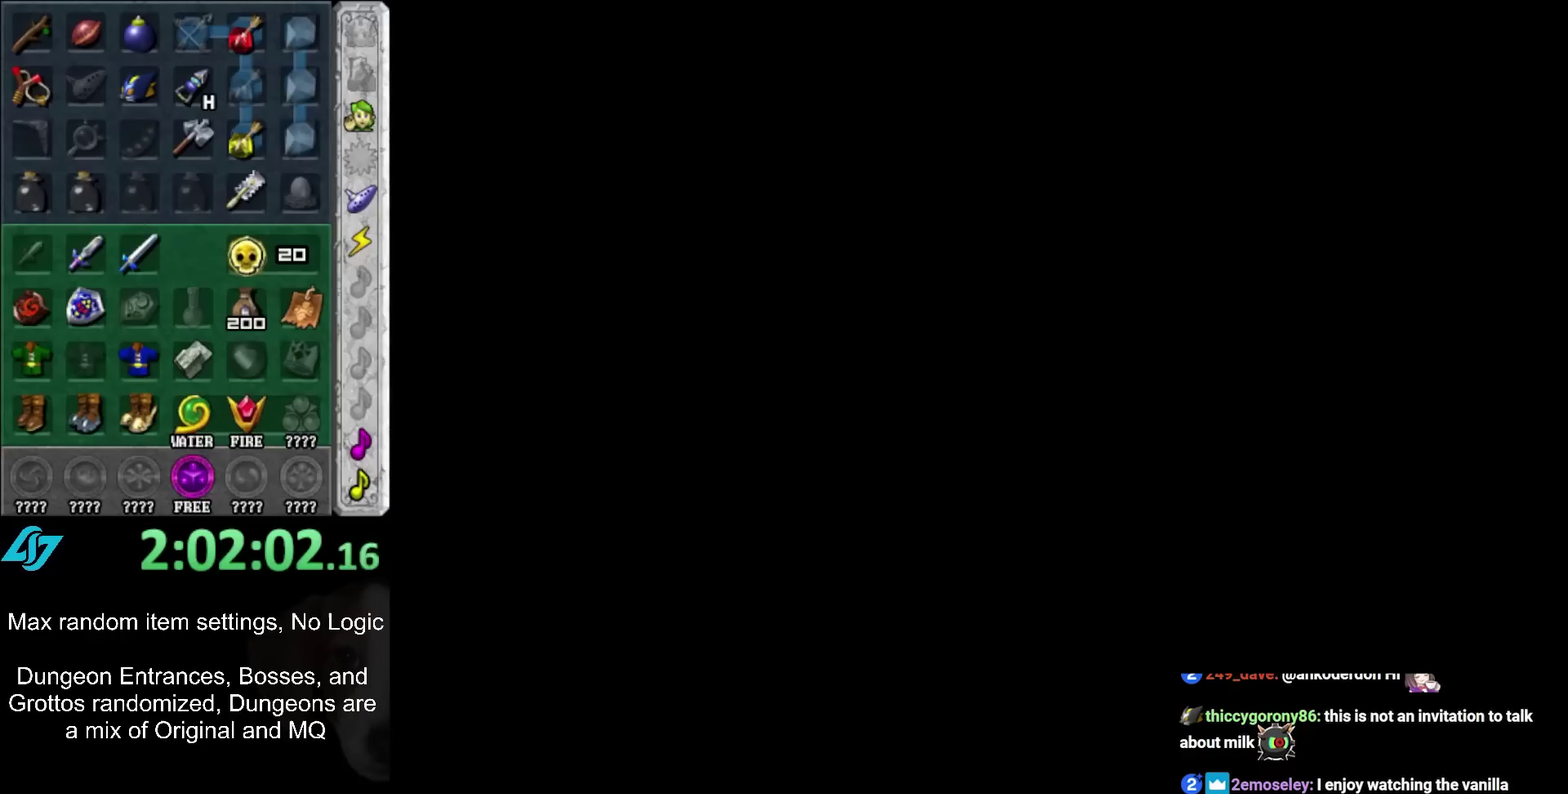
{"buttons": [], "left_stick": "up", "right_stick": "center", "events": []}
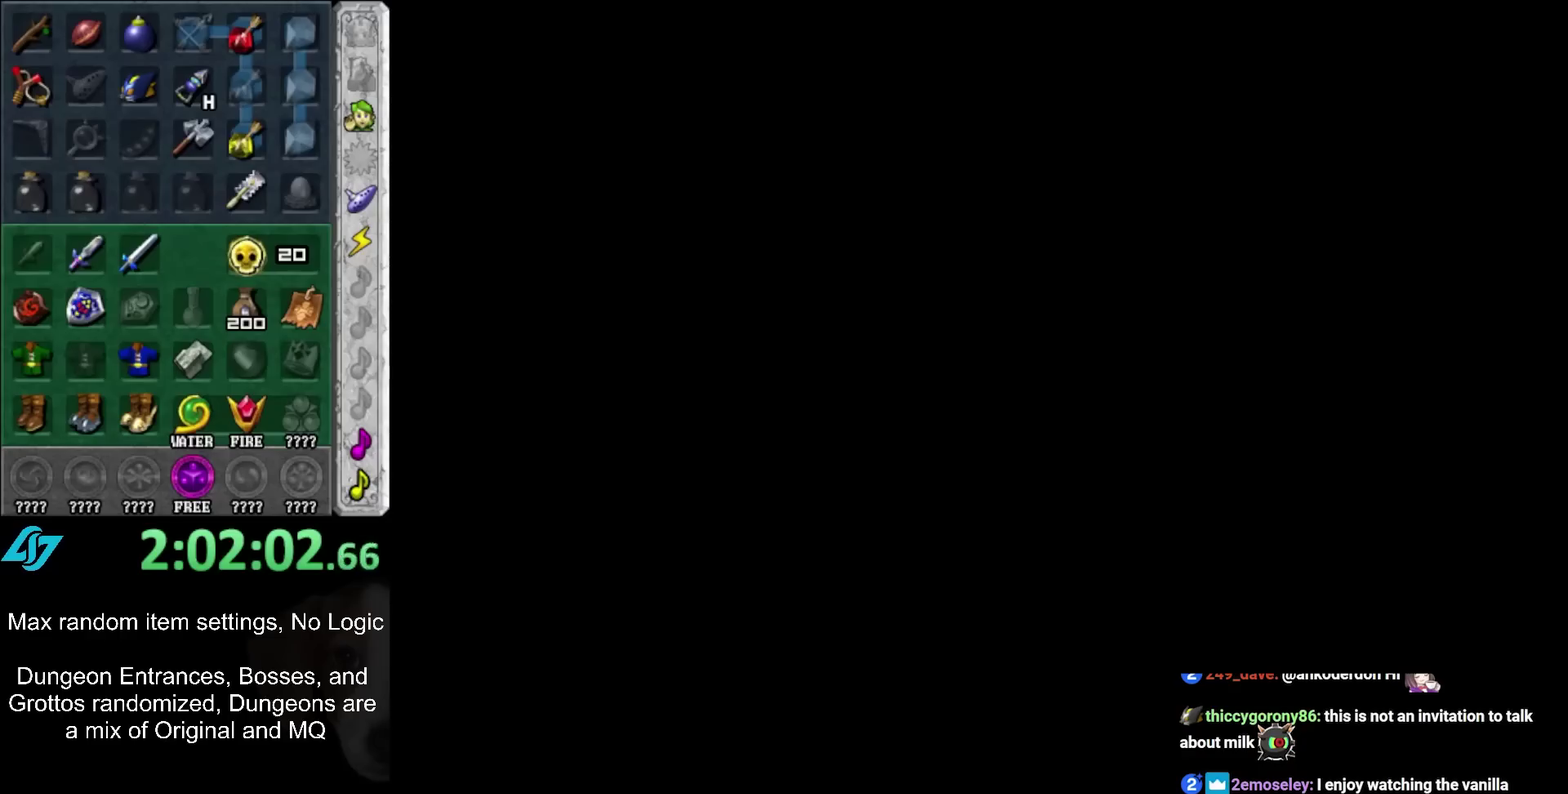
{"buttons": [], "left_stick": "up", "right_stick": "center", "events": []}
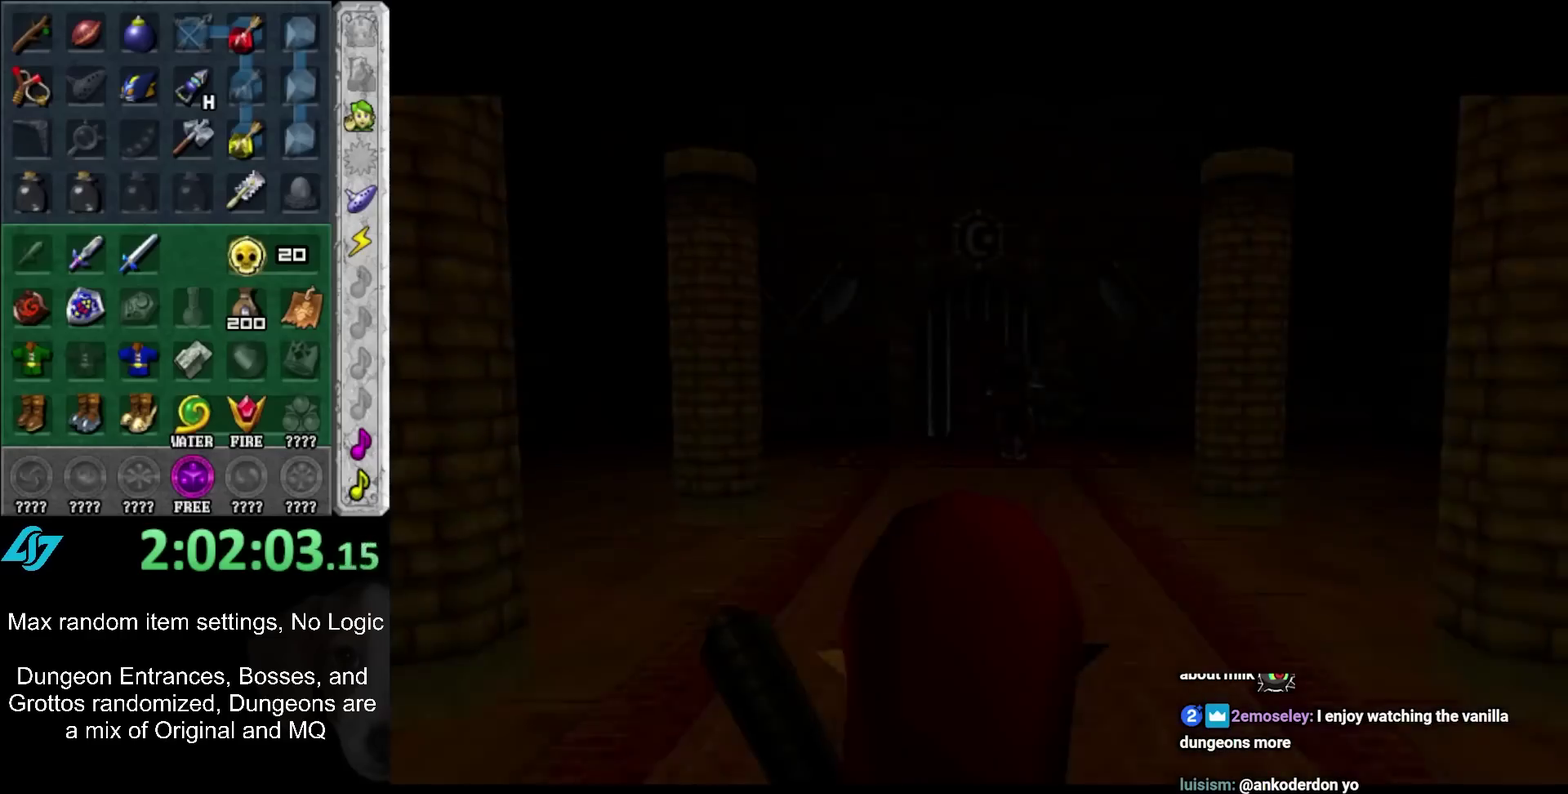
{"buttons": [], "left_stick": "up", "right_stick": "center", "events": []}
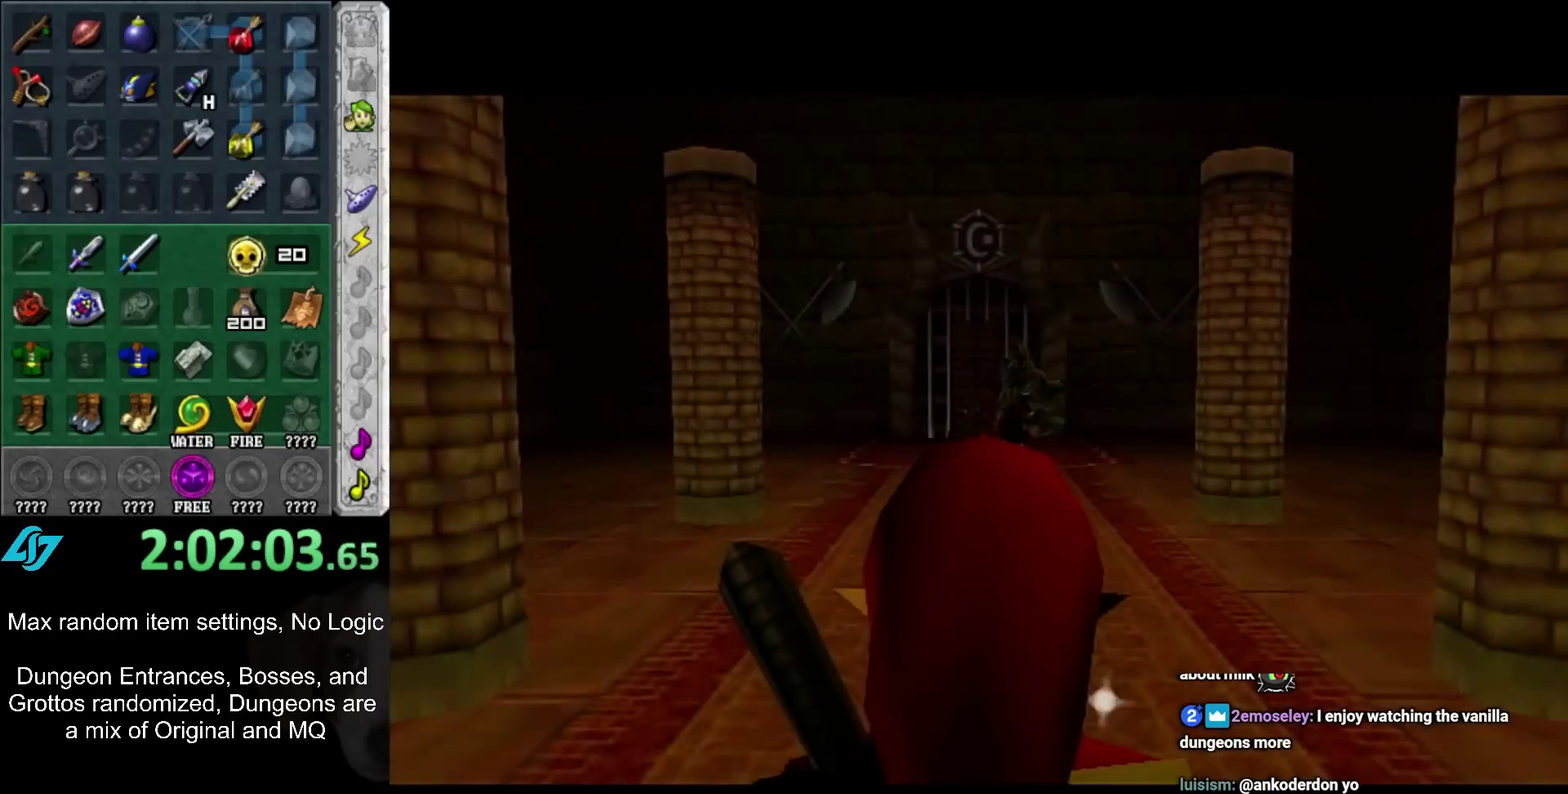
{"buttons": ["START"], "left_stick": "center", "right_stick": "center", "events": [[167, "START", "down"], [283, "START", "up"], [350, "START", "down"], [383, "left_stick", "center"], [433, "START", "up"], [500, "START", "down"]]}
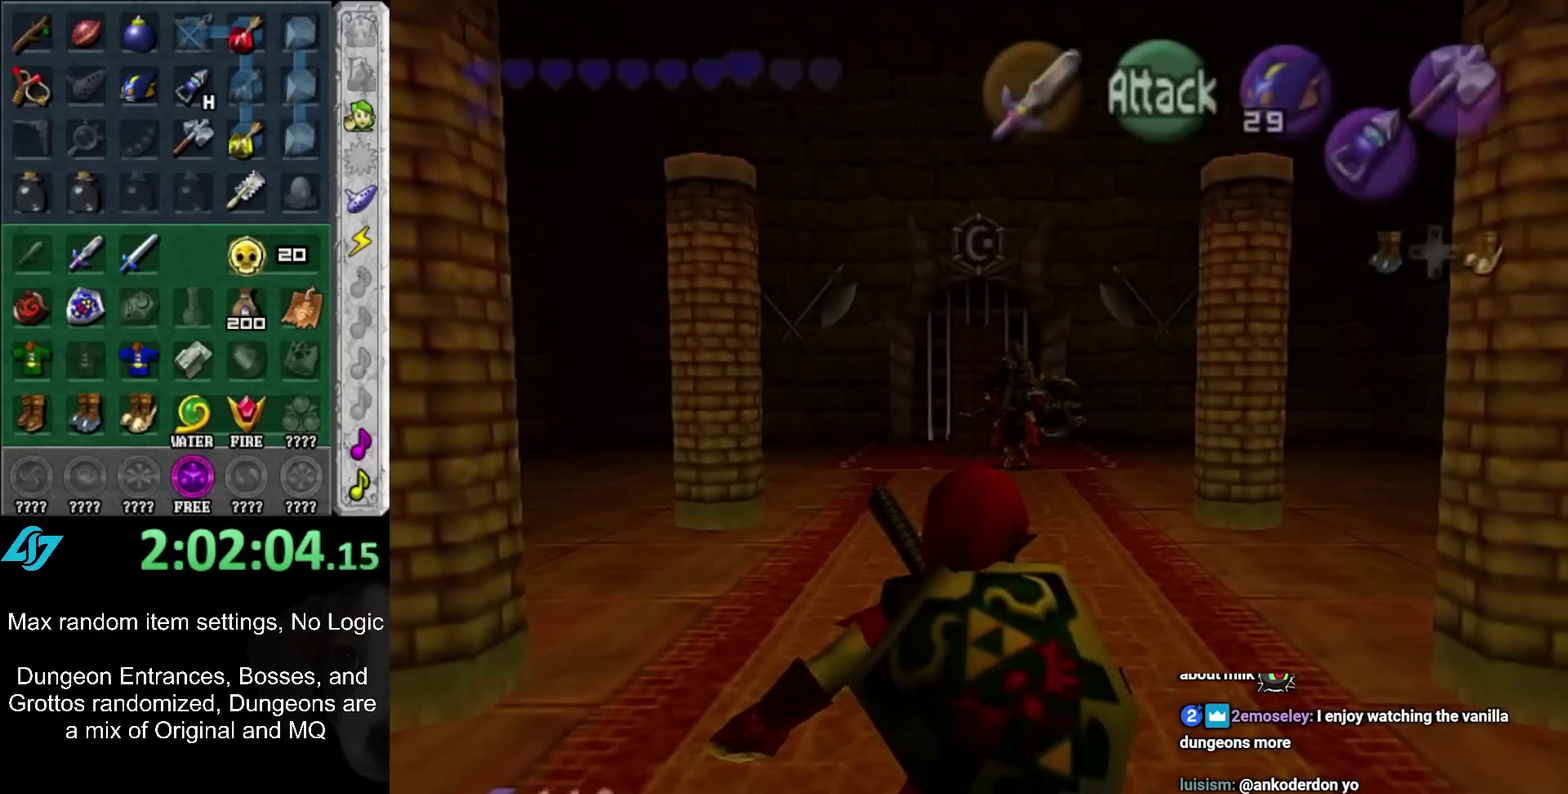
{"buttons": [], "left_stick": "center", "right_stick": "center", "events": [[100, "START", "up"]]}
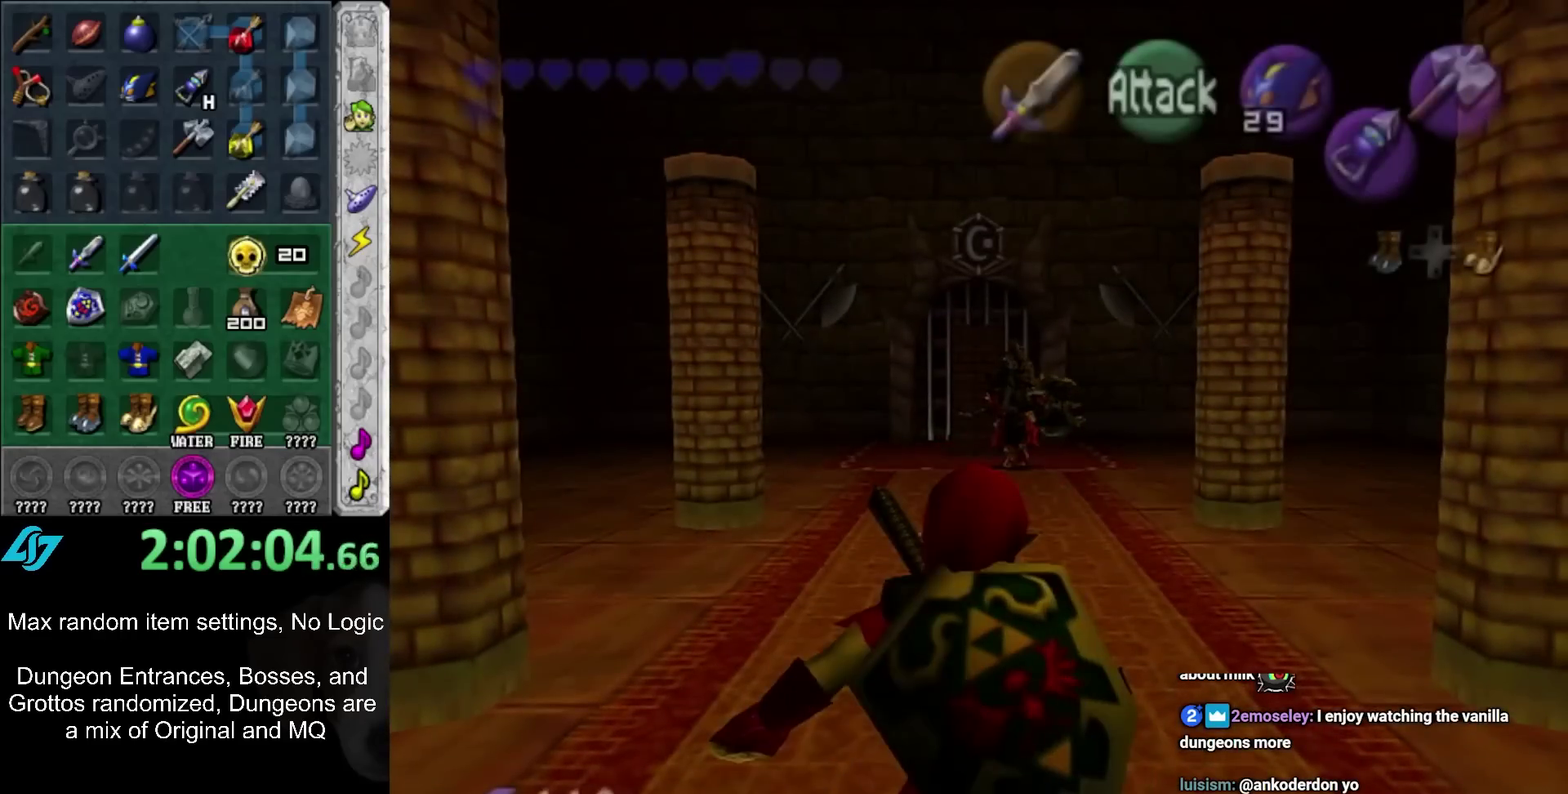
{"buttons": [], "left_stick": "center", "right_stick": "center", "events": []}
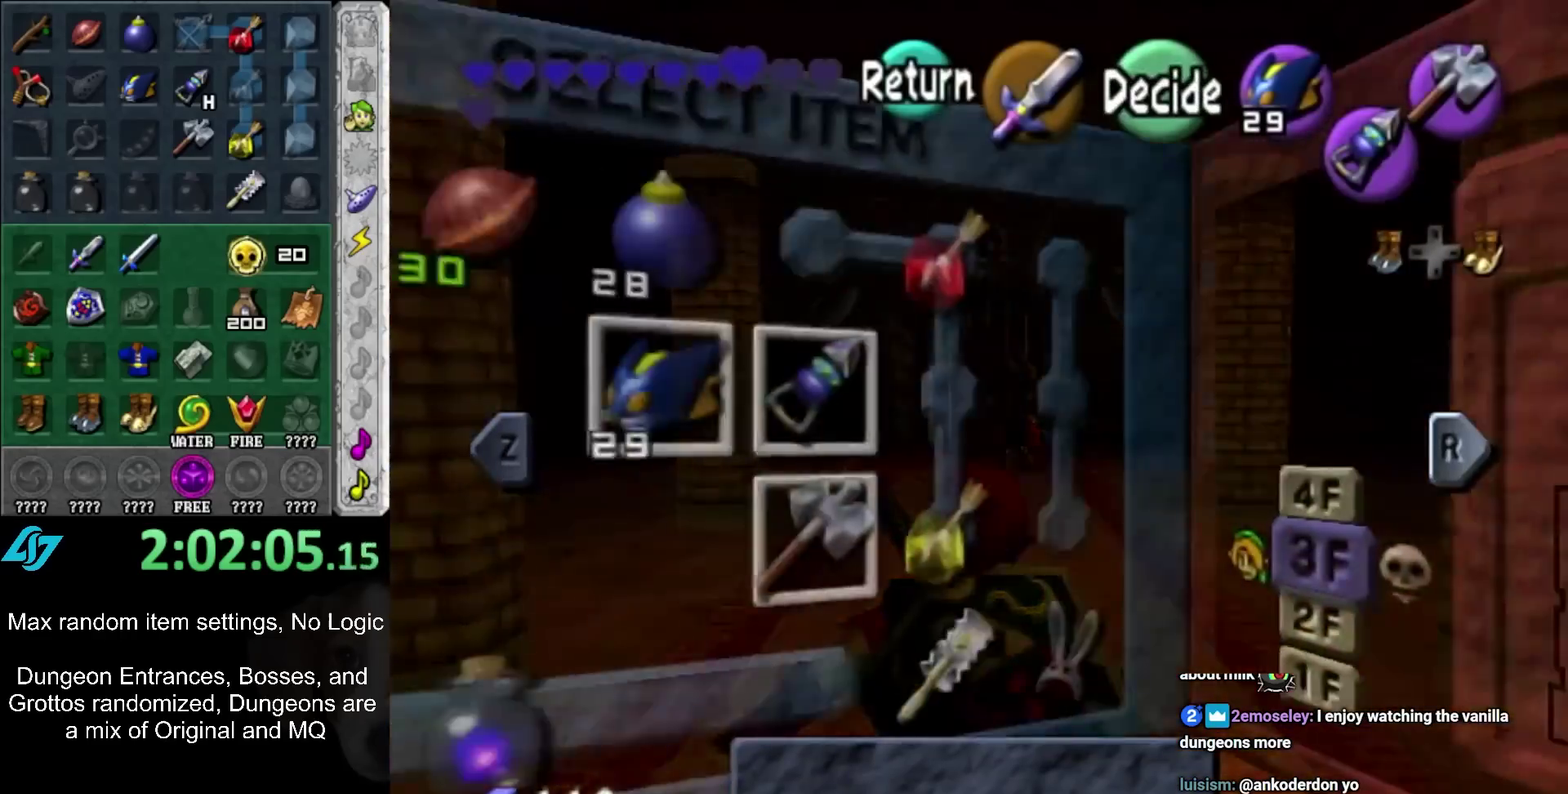
{"buttons": [], "left_stick": "center", "right_stick": "center", "events": [[100, "B", "down"], [150, "B", "up"], [367, "A", "down"], [433, "A", "up"]]}
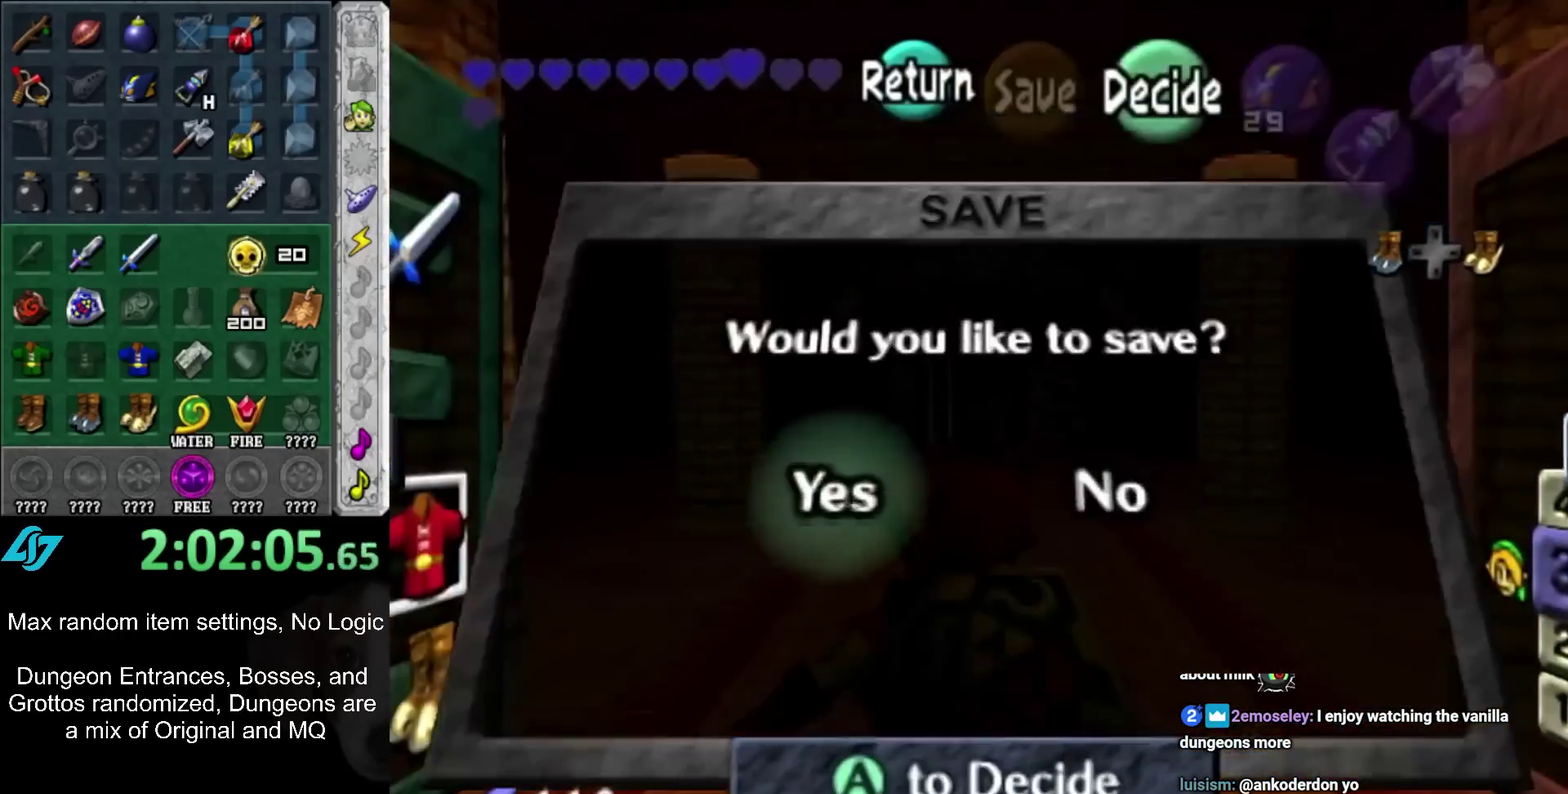
{"buttons": [], "left_stick": "center", "right_stick": "center", "events": [[117, "A", "down"], [183, "A", "up"]]}
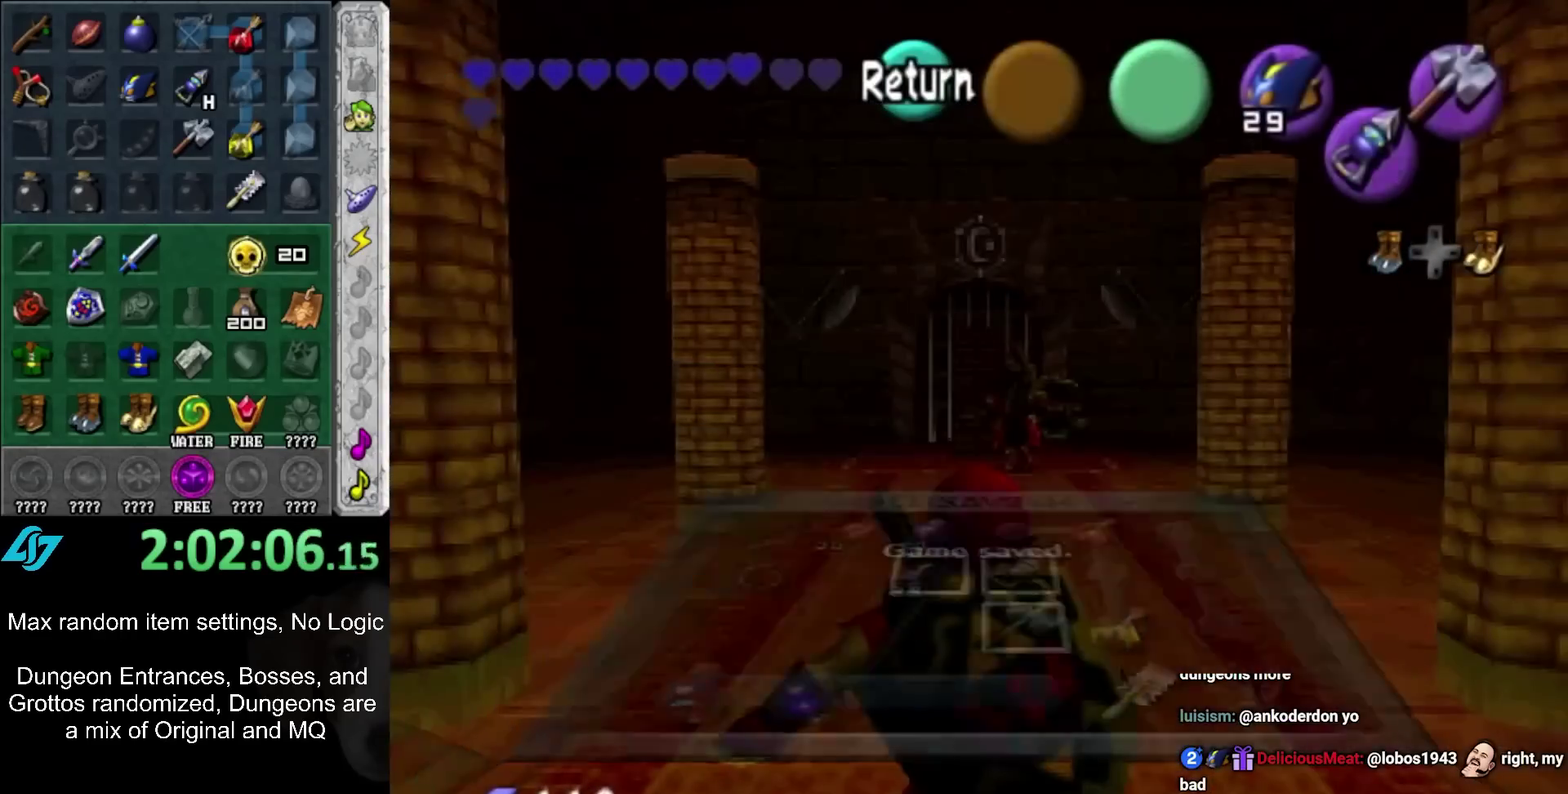
{"buttons": [], "left_stick": "center", "right_stick": "center", "events": []}
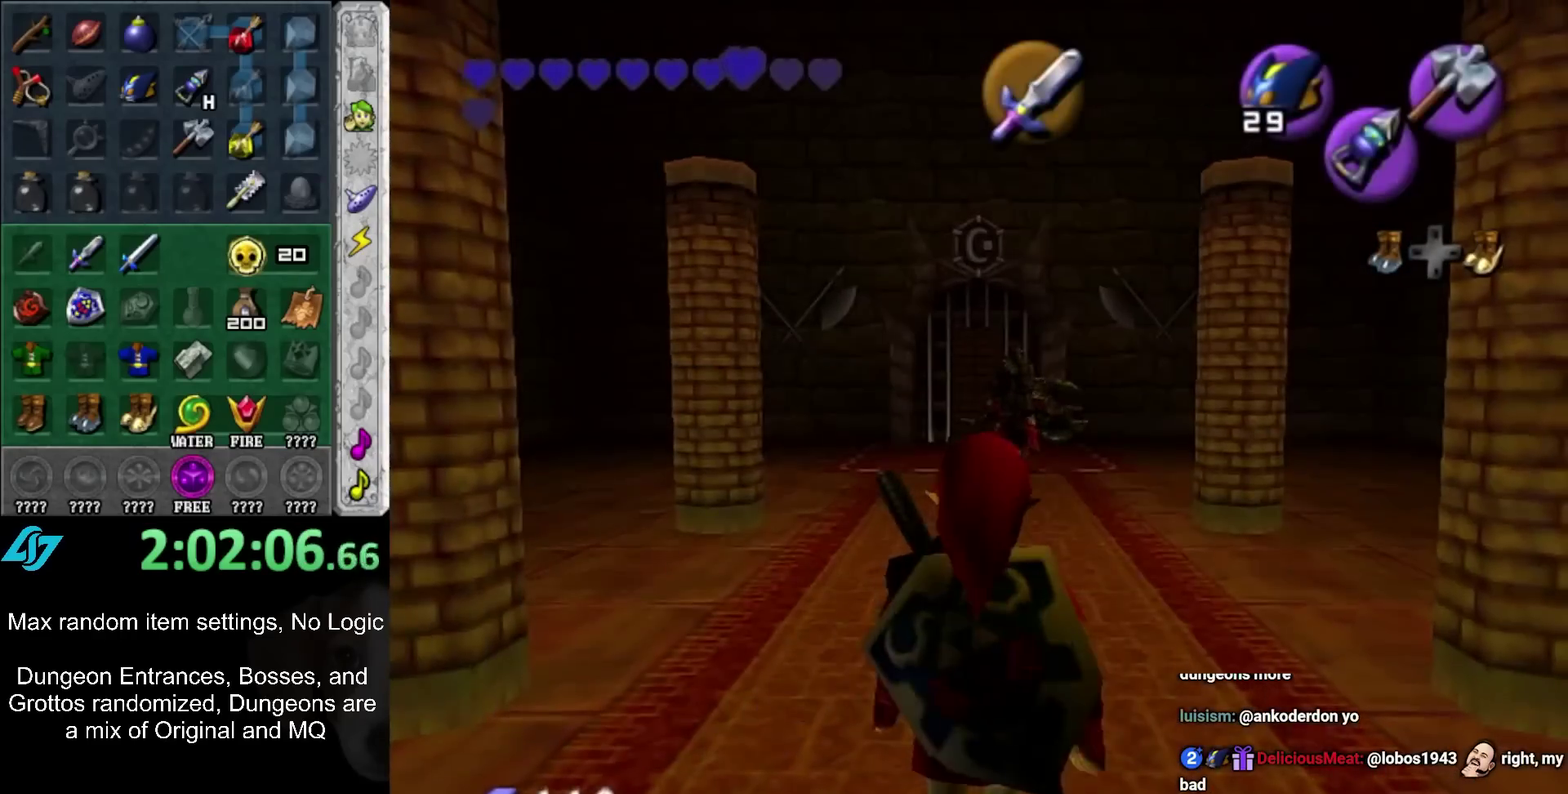
{"buttons": [], "left_stick": "center", "right_stick": "center", "events": []}
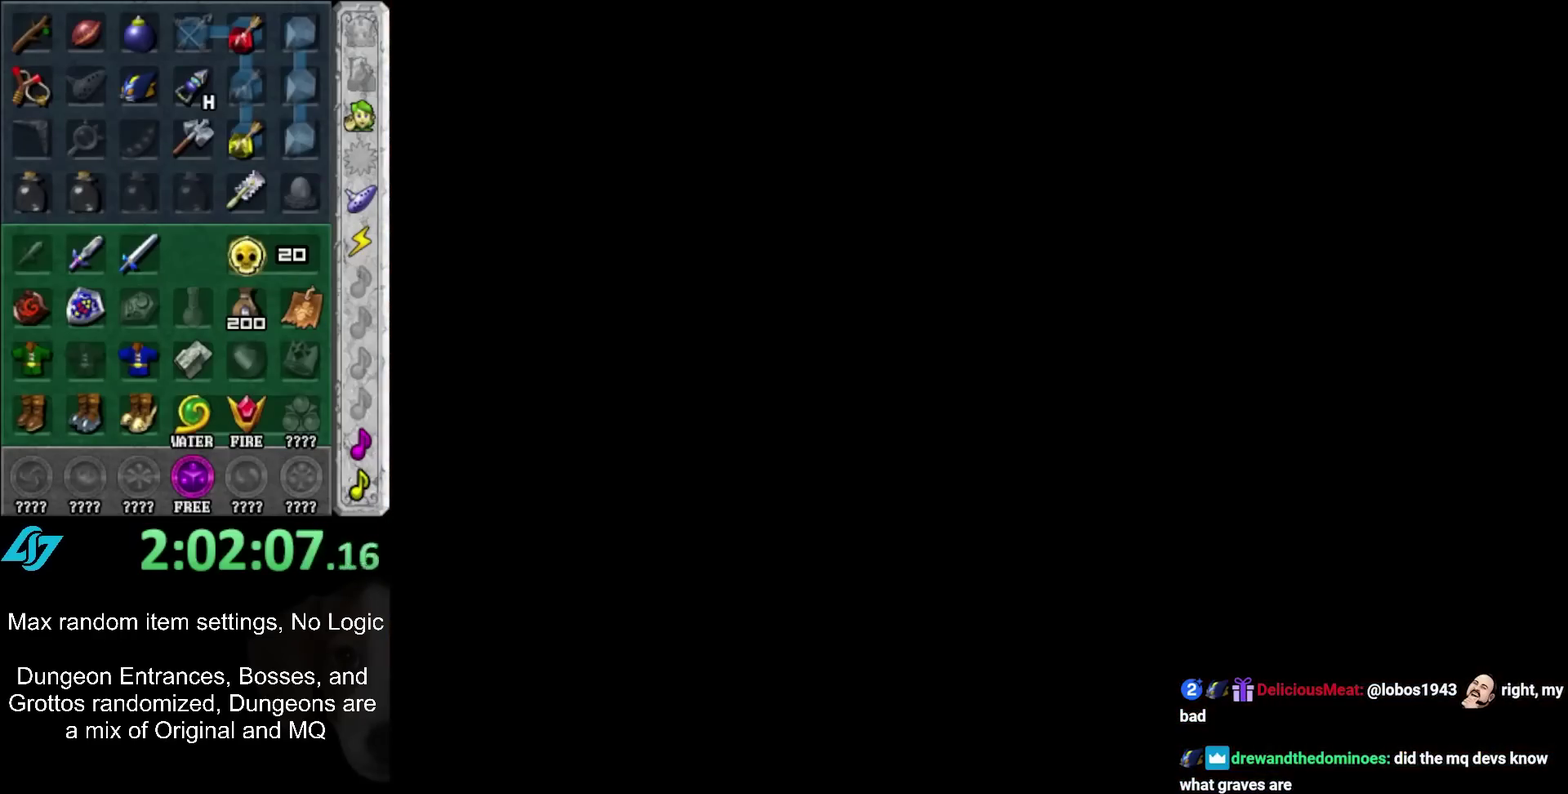
{"buttons": [], "left_stick": "center", "right_stick": "center", "events": []}
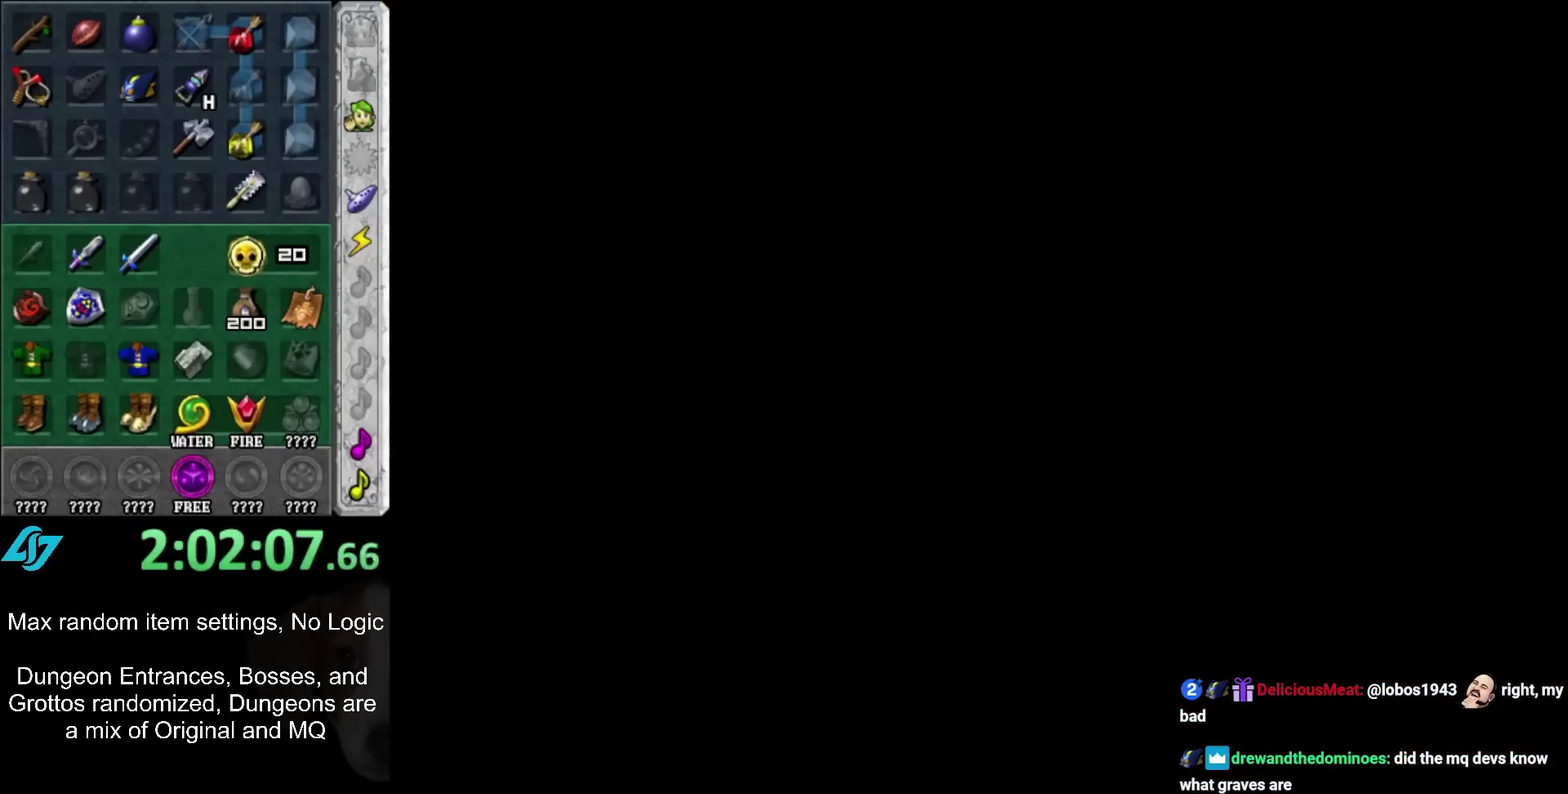
{"buttons": [], "left_stick": "center", "right_stick": "center", "events": []}
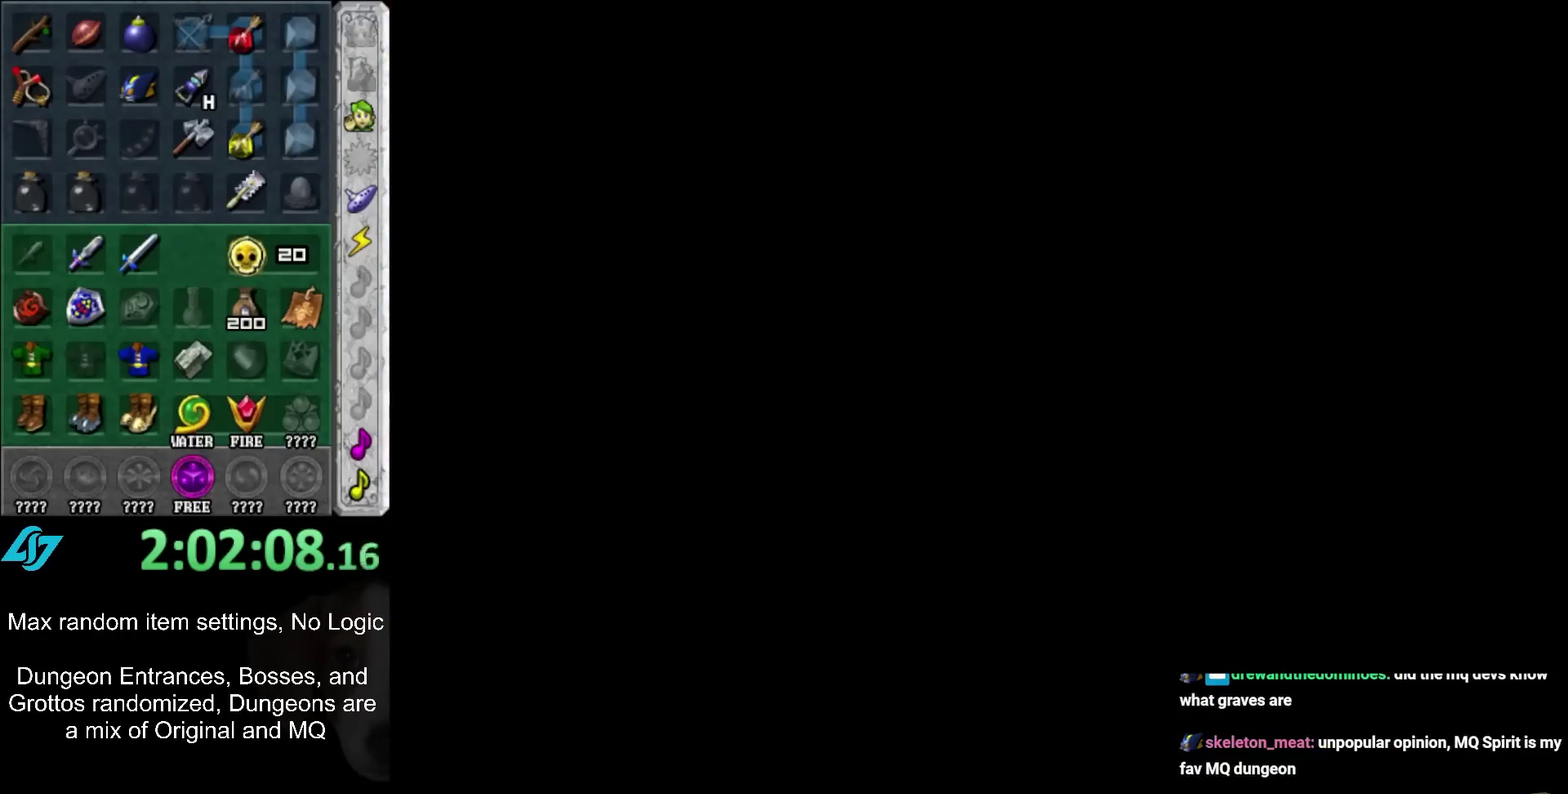
{"buttons": [], "left_stick": "center", "right_stick": "center", "events": []}
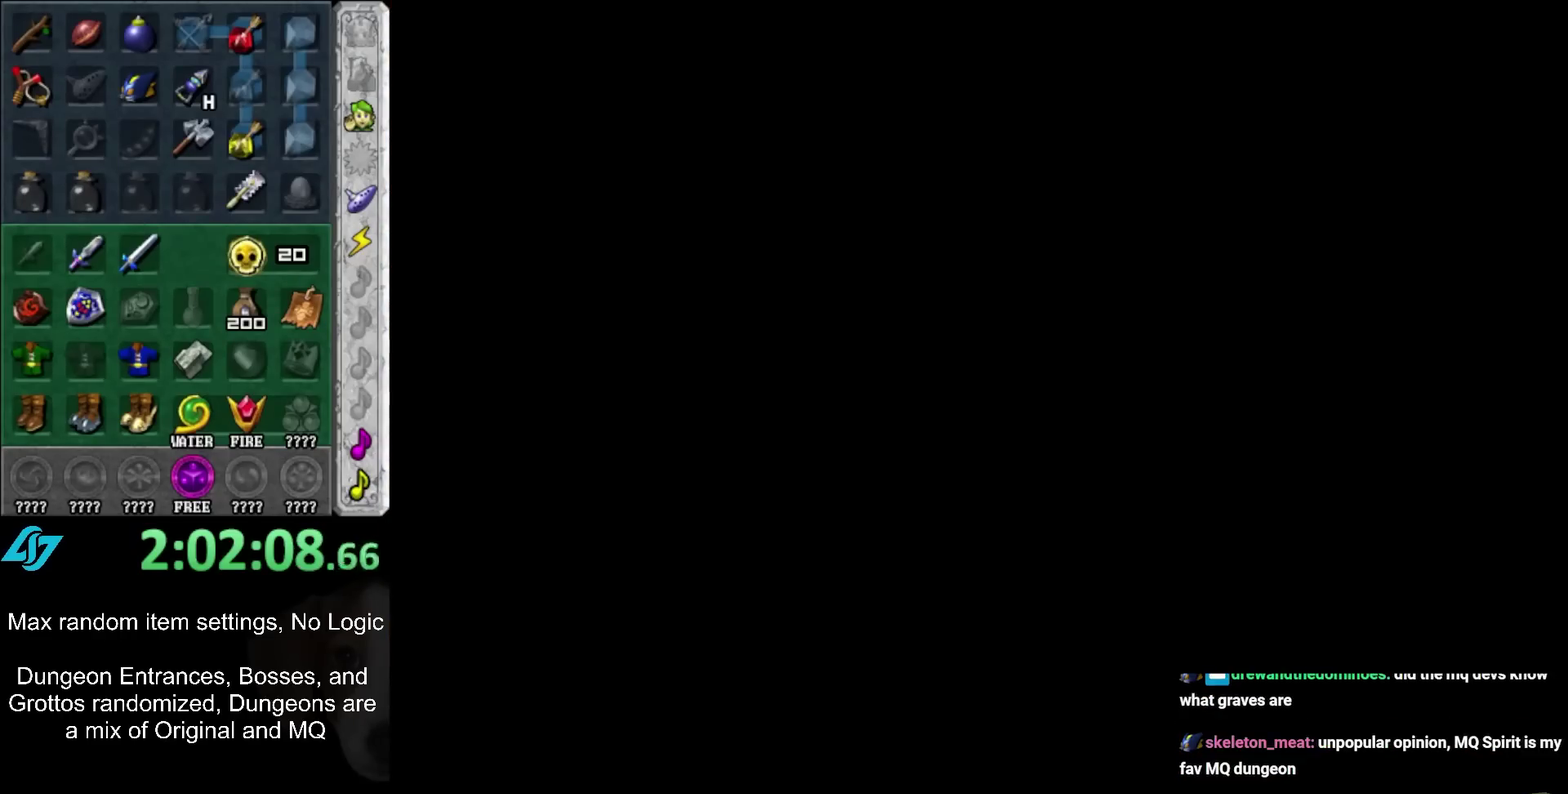
{"buttons": [], "left_stick": "up-left", "right_stick": "center", "events": [[133, "left_stick", "up"], [483, "left_stick", "up-left"]]}
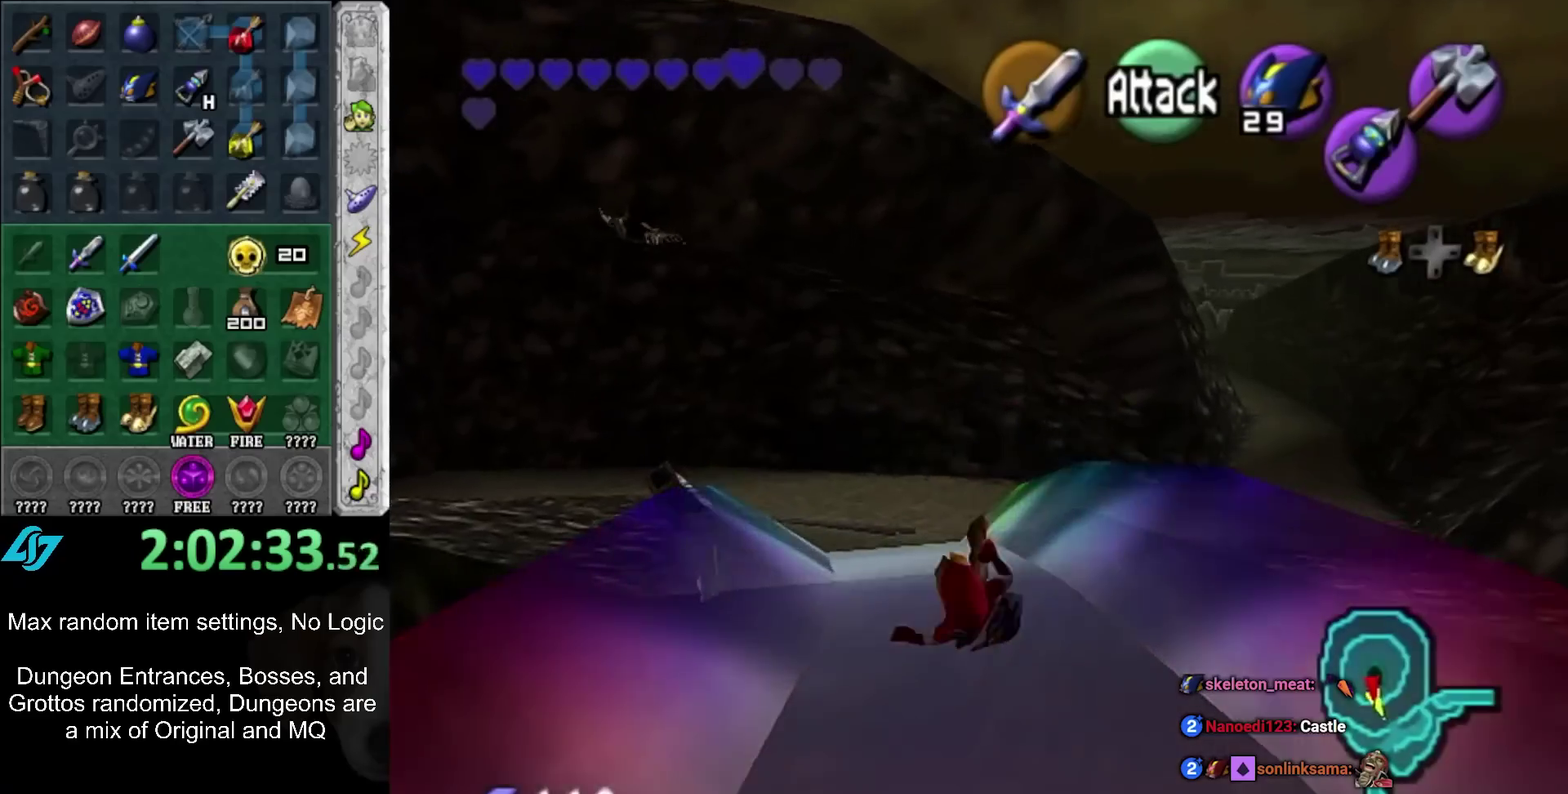
{"buttons": ["L1"], "left_stick": "up", "right_stick": "center", "events": [[250, "A", "down"], [333, "L1", "down"], [333, "left_stick", "up"], [367, "A", "up"]]}
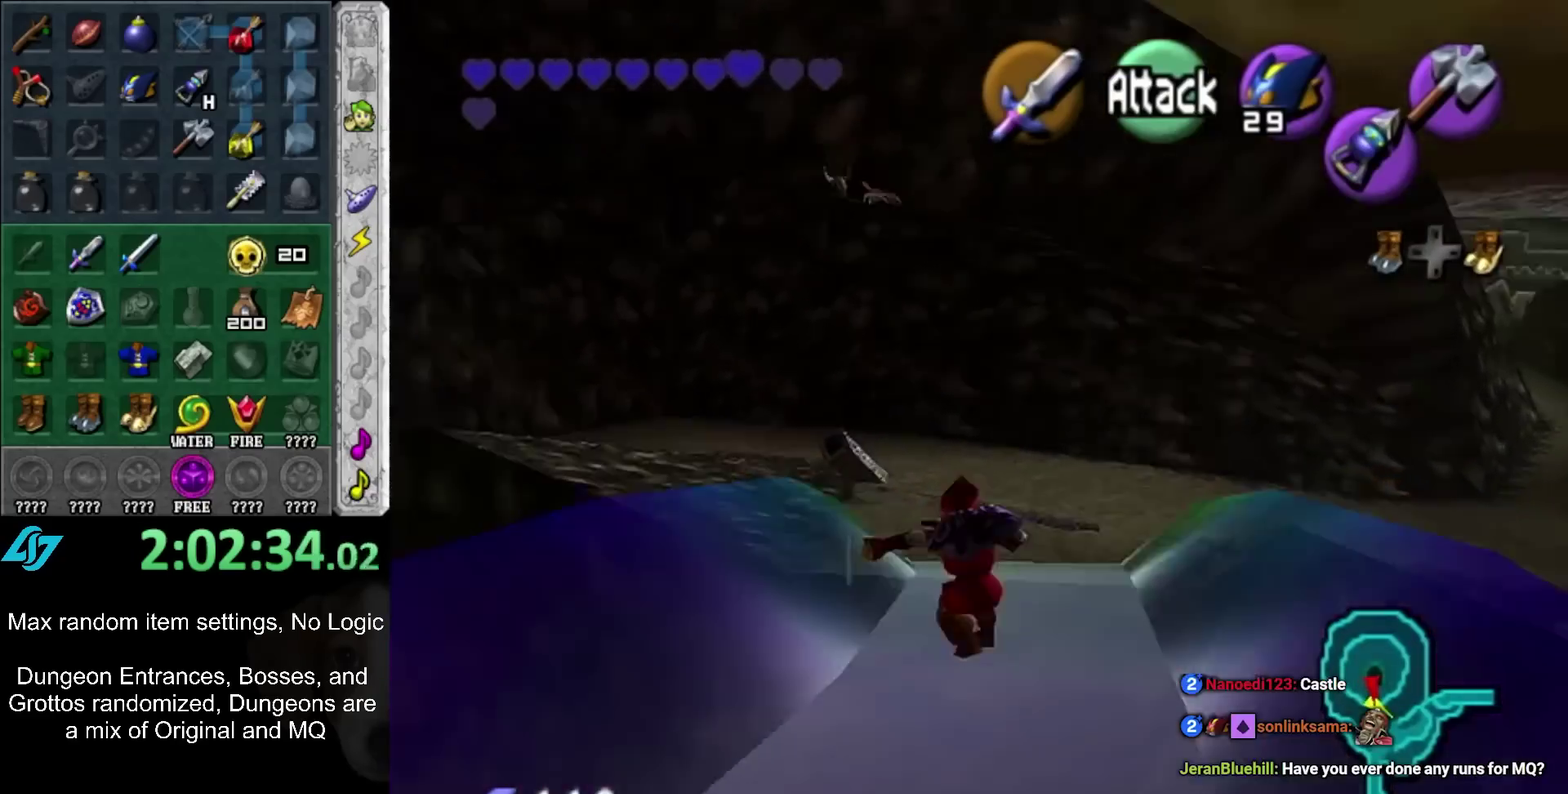
{"buttons": ["A"], "left_stick": "up", "right_stick": "center", "events": [[33, "L1", "up"], [467, "A", "down"]]}
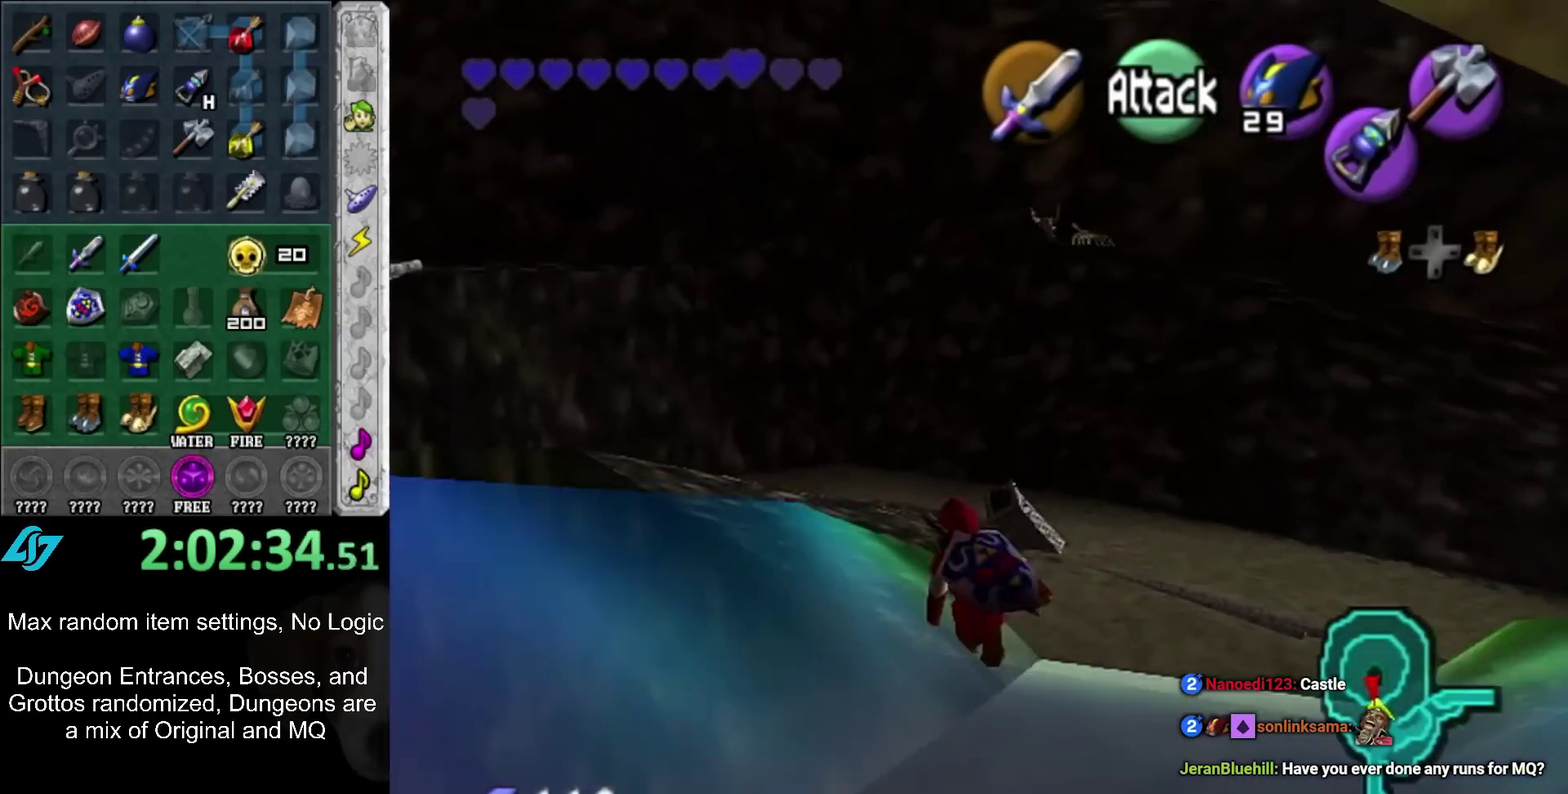
{"buttons": [], "left_stick": "up", "right_stick": "center", "events": [[150, "A", "up"]]}
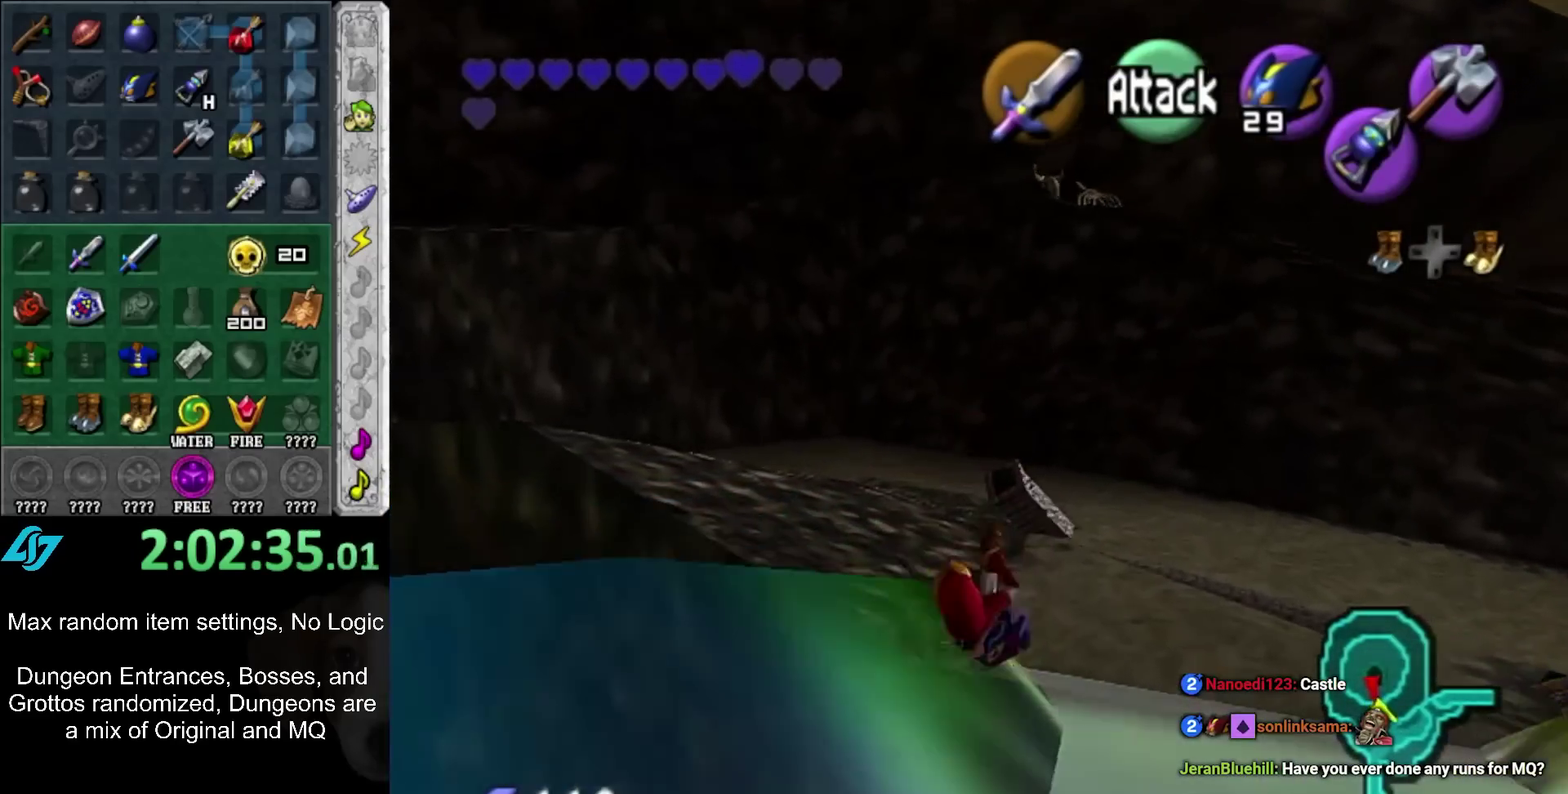
{"buttons": ["A"], "left_stick": "up", "right_stick": "center", "events": [[333, "A", "down"]]}
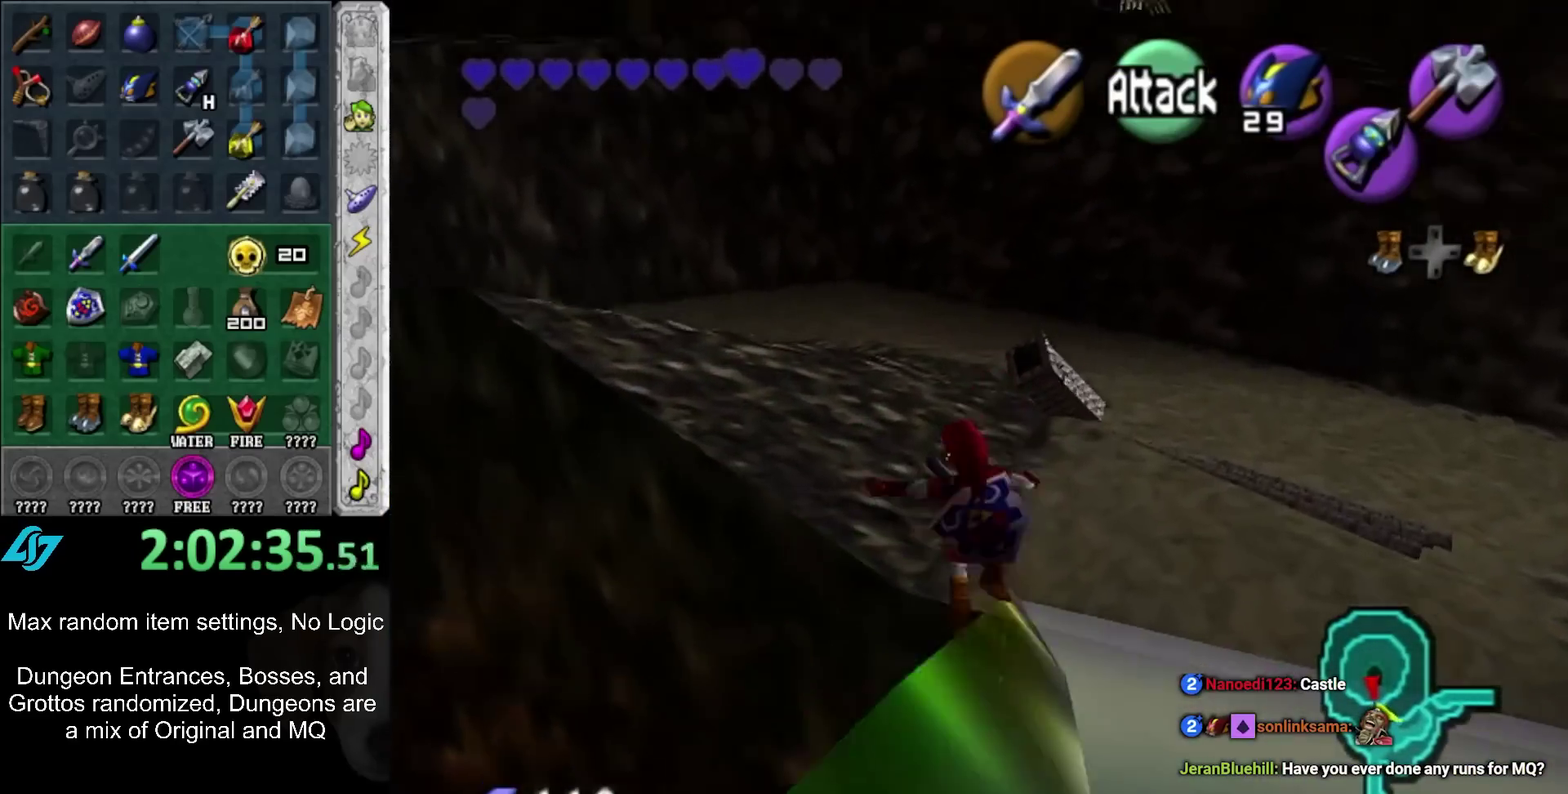
{"buttons": [], "left_stick": "up", "right_stick": "center", "events": [[183, "A", "up"]]}
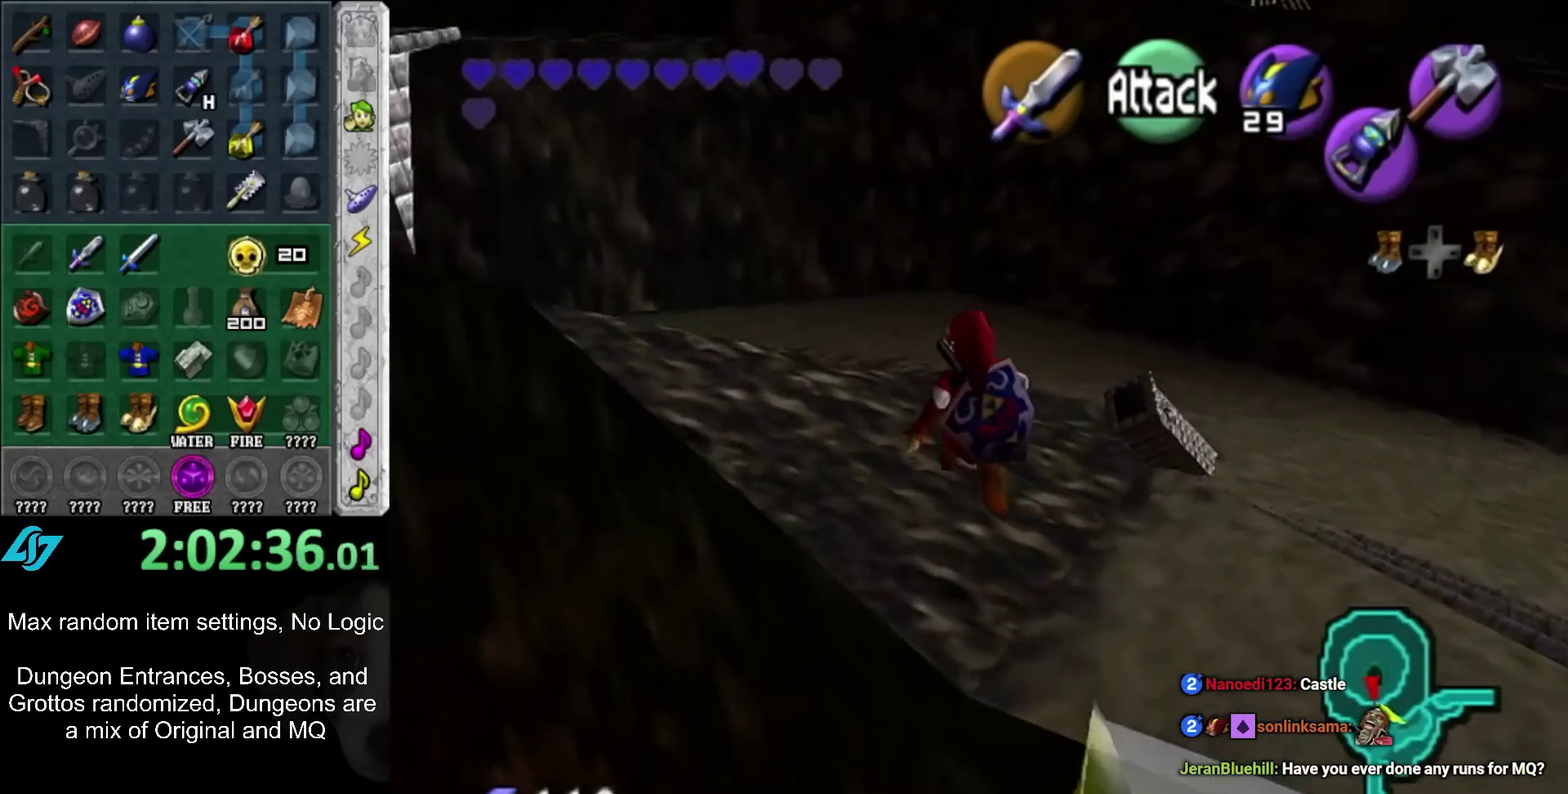
{"buttons": [], "left_stick": "up-left", "right_stick": "center", "events": [[367, "left_stick", "up-left"]]}